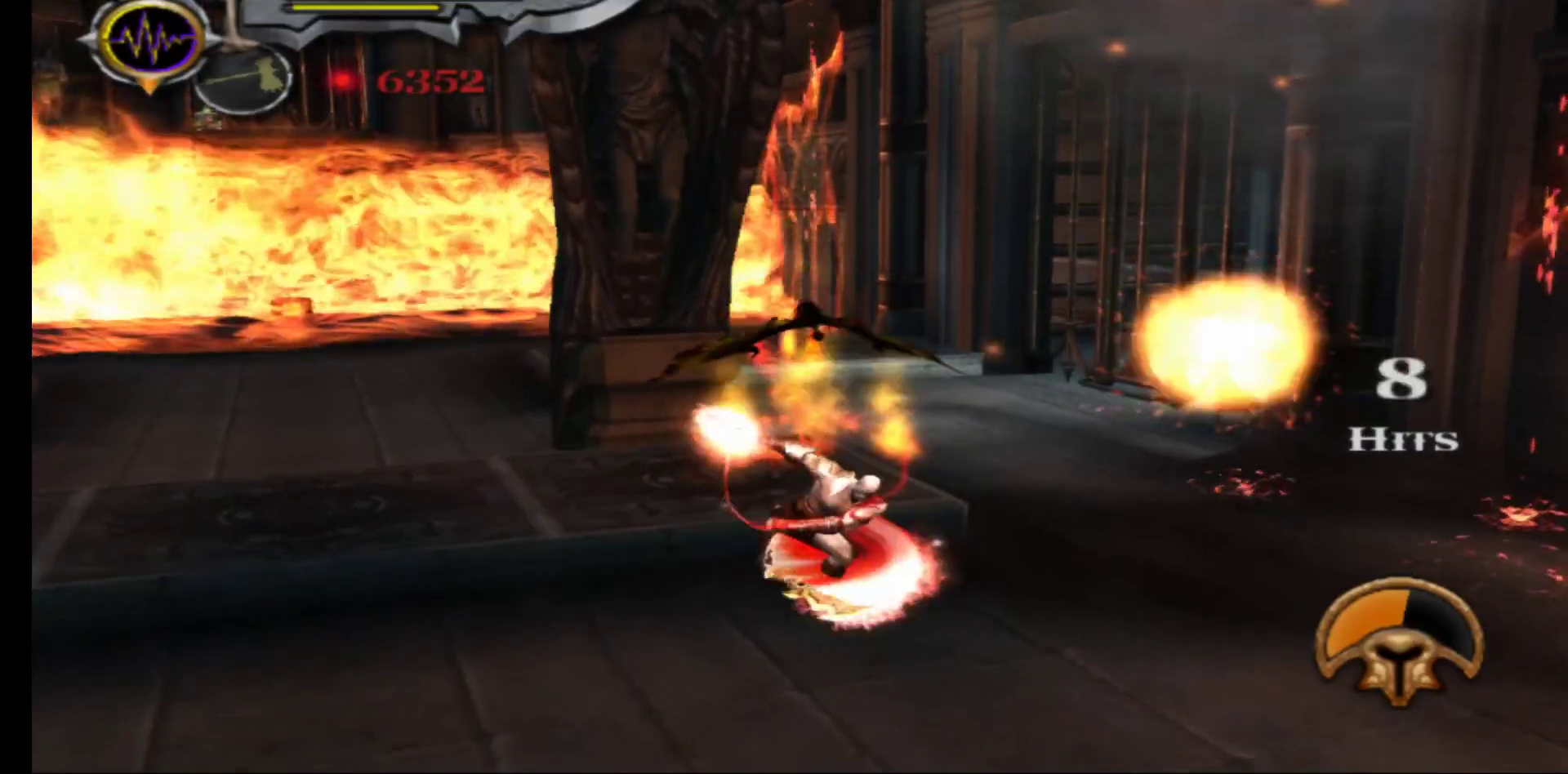
Gameplay with a controller (Xbox layout); each line is a JSON object with the inputs held at the frame after it (dt_ms = milliseconds from this image to that frame). "events" lists button and stick changes between this image and that frame as [ms after this image, input, new state], when the widget could be followed in between.
{"dt_ms": 500, "buttons": [], "left_stick": "center", "right_stick": "center", "events": [[83, "B", "up"], [183, "B", "down"], [267, "B", "up"], [350, "B", "down"], [467, "B", "up"]]}
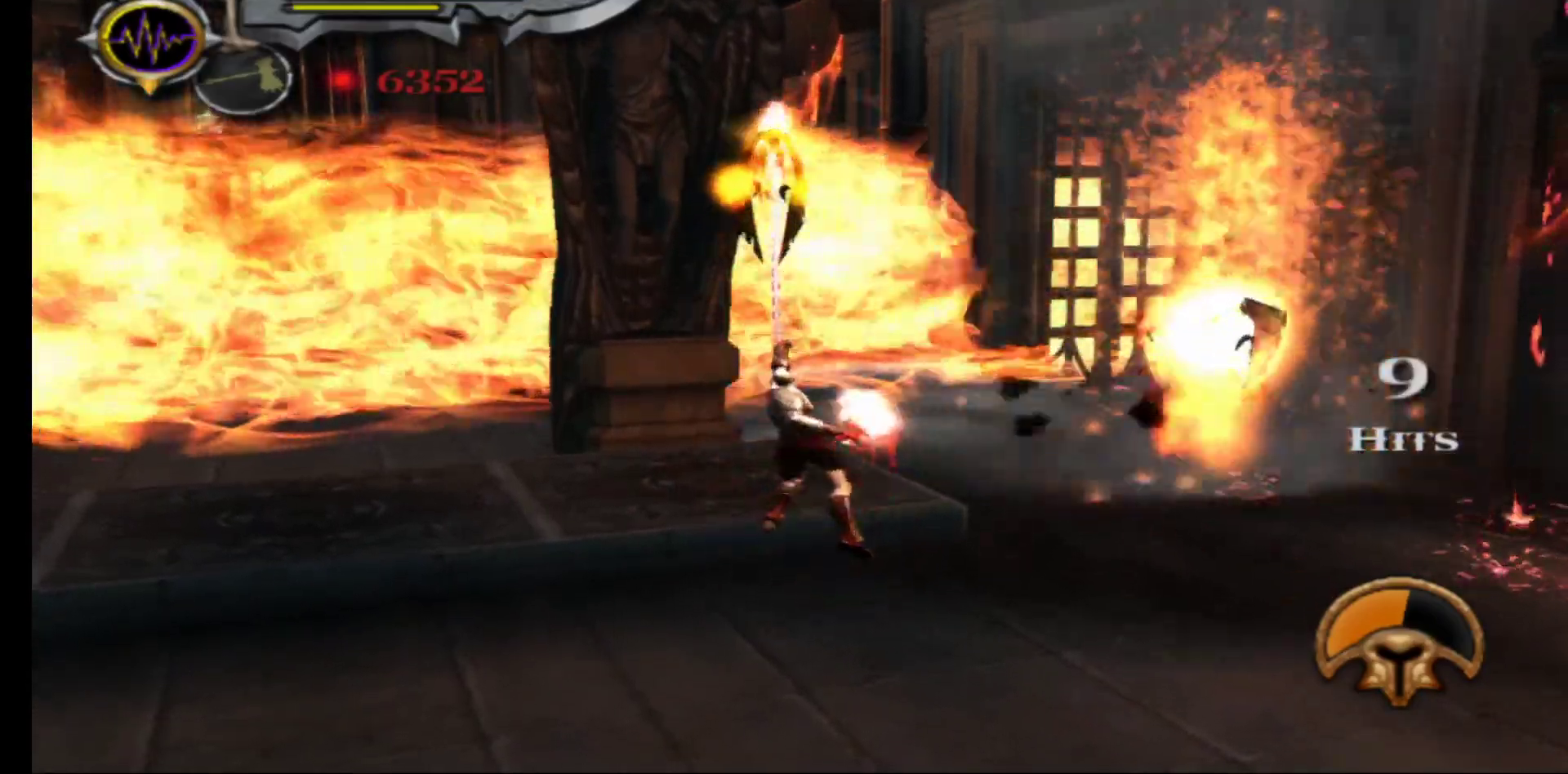
{"dt_ms": 500, "buttons": ["B"], "left_stick": "center", "right_stick": "center"}
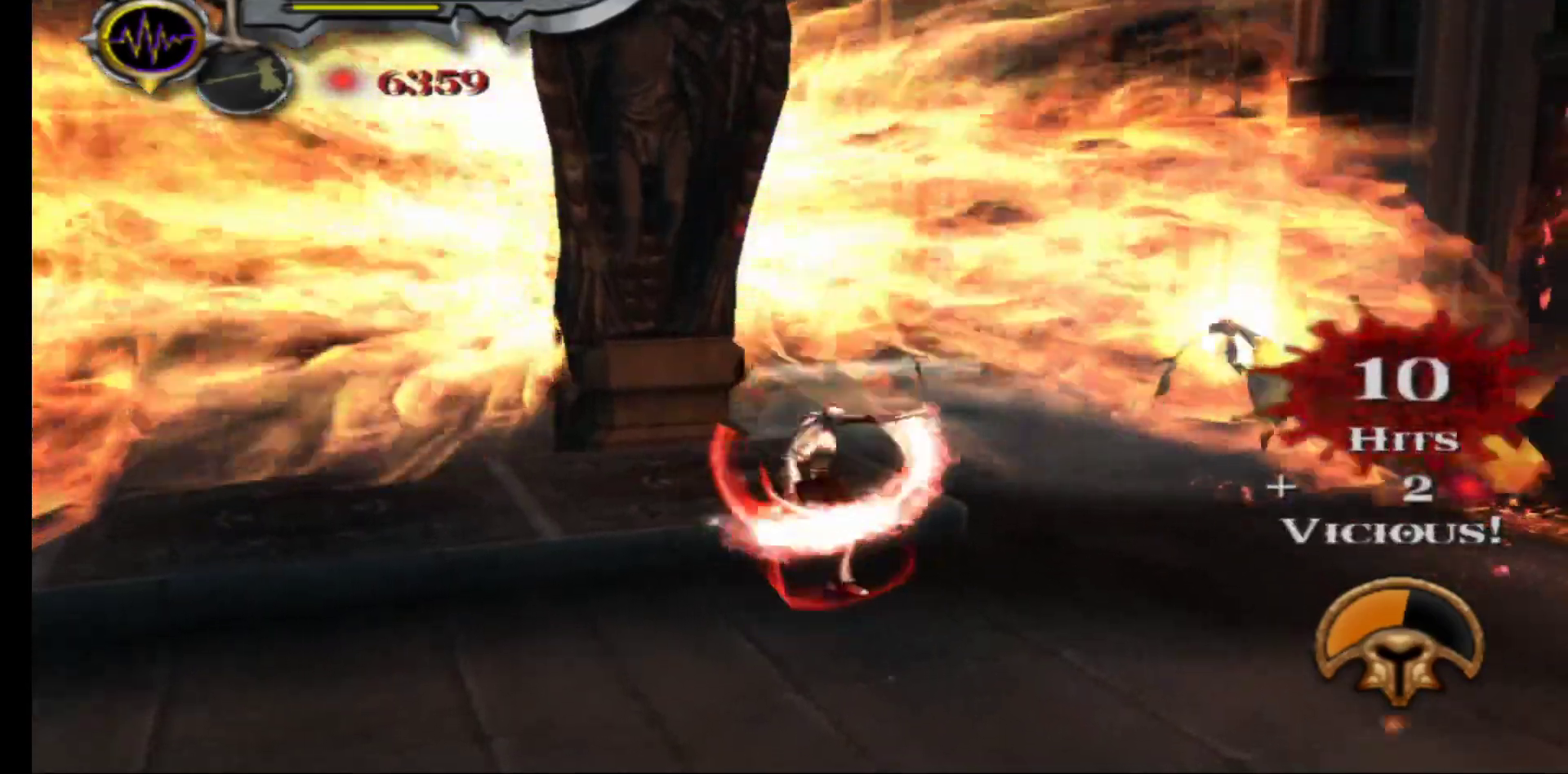
{"dt_ms": 500, "buttons": ["B"], "left_stick": "center", "right_stick": "center", "events": [[33, "B", "up"], [117, "B", "down"], [233, "B", "up"], [317, "B", "down"], [417, "B", "up"], [500, "B", "down"]]}
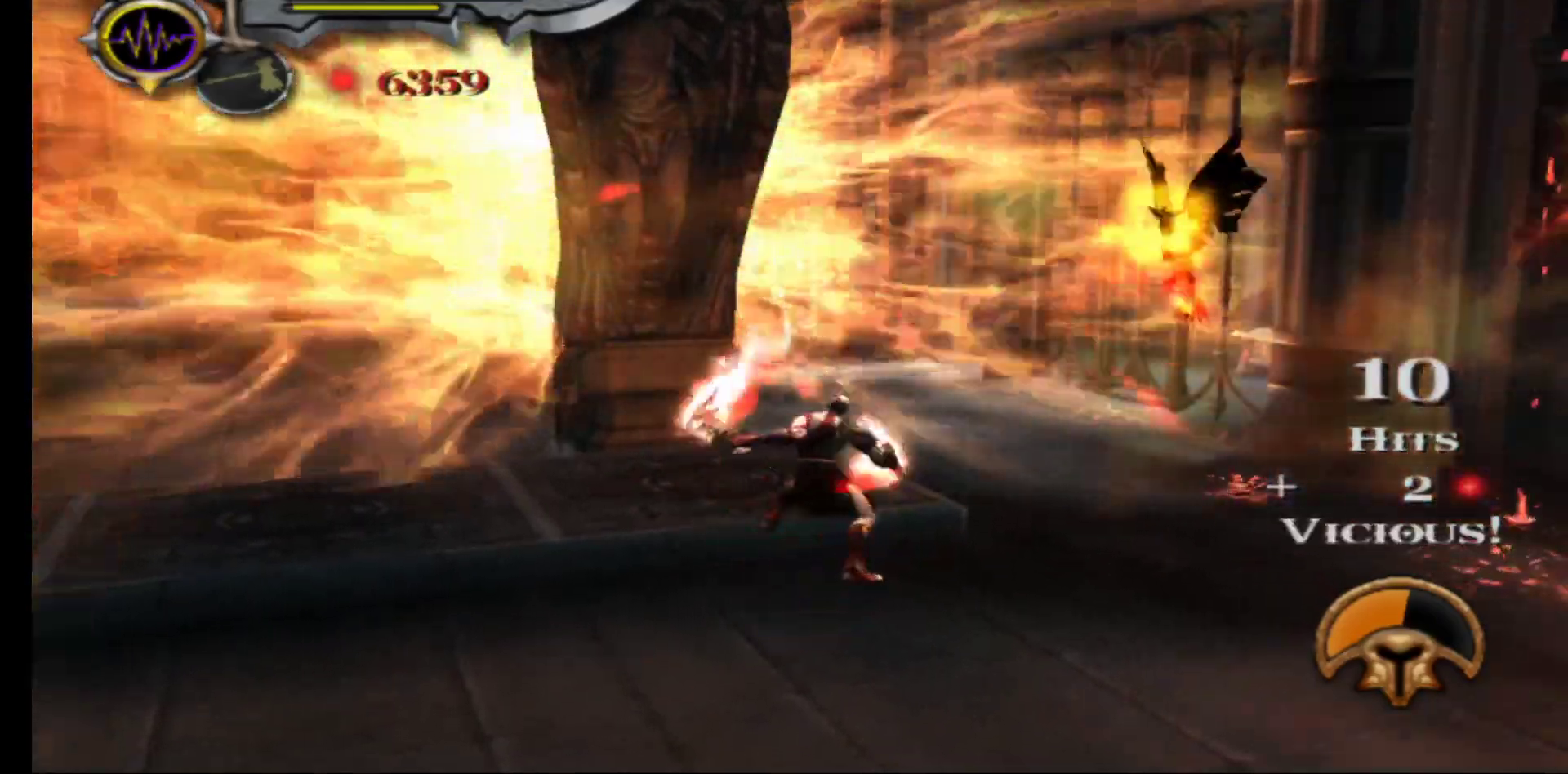
{"dt_ms": 500, "buttons": [], "left_stick": "center", "right_stick": "center", "events": [[117, "B", "up"], [217, "B", "down"], [317, "B", "up"]]}
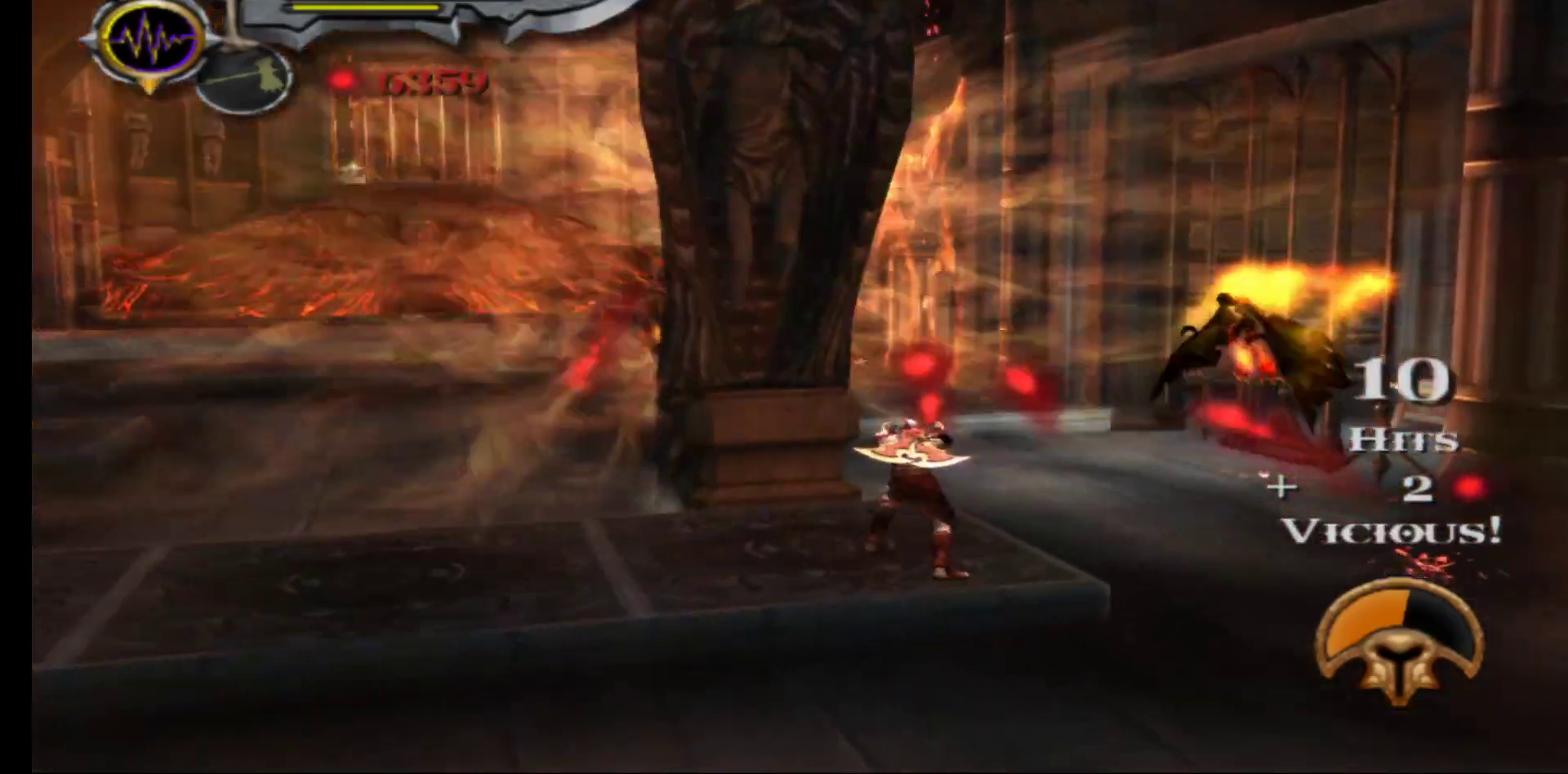
{"dt_ms": 500, "buttons": [], "left_stick": "up-right", "right_stick": "center", "events": [[133, "left_stick", "left"], [333, "left_stick", "up"], [467, "left_stick", "up-right"]]}
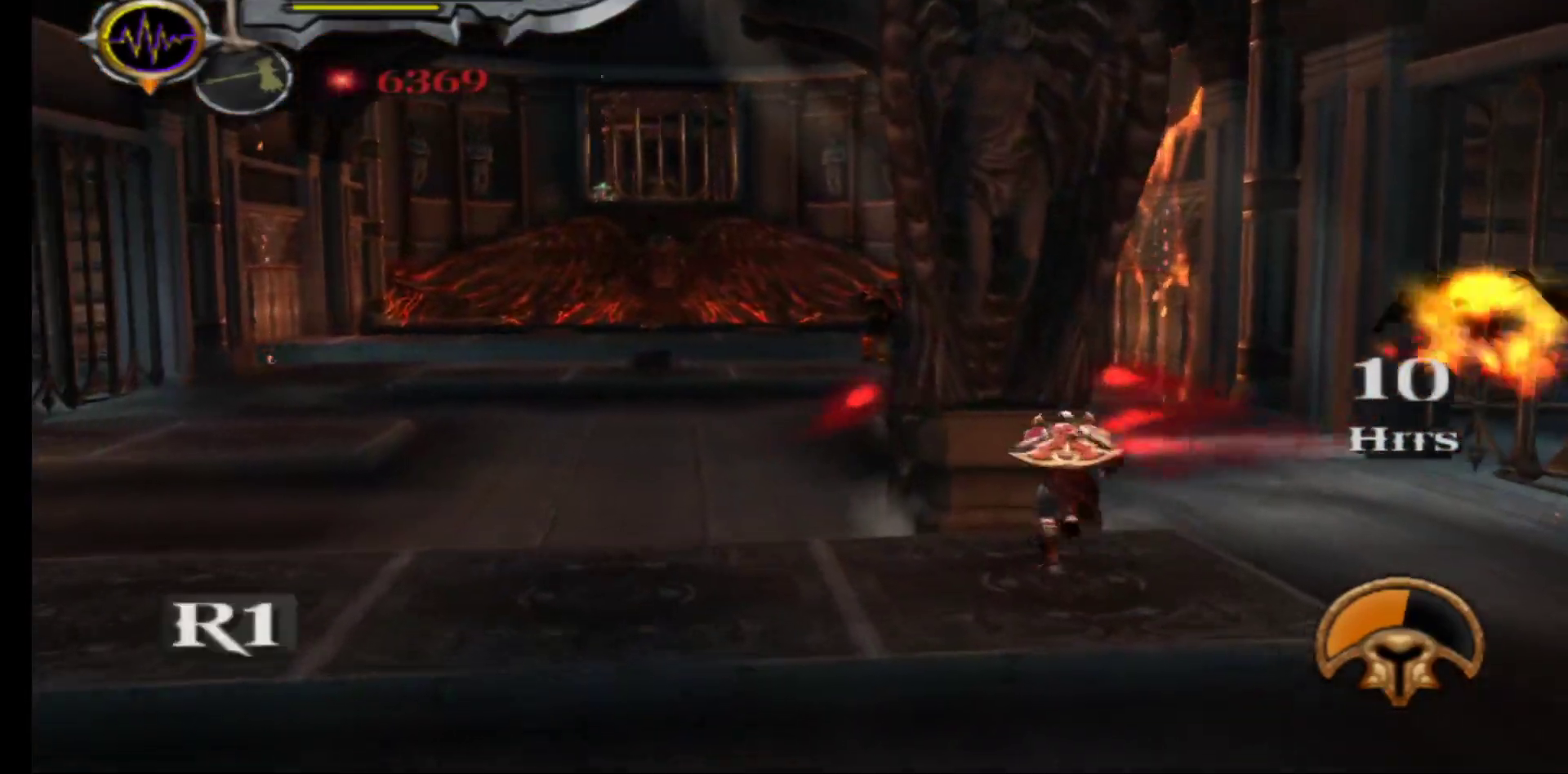
{"dt_ms": 500, "buttons": ["A"], "left_stick": "center", "right_stick": "center", "events": [[67, "left_stick", "center"], [283, "left_stick", "down"], [367, "left_stick", "center"], [500, "A", "down"]]}
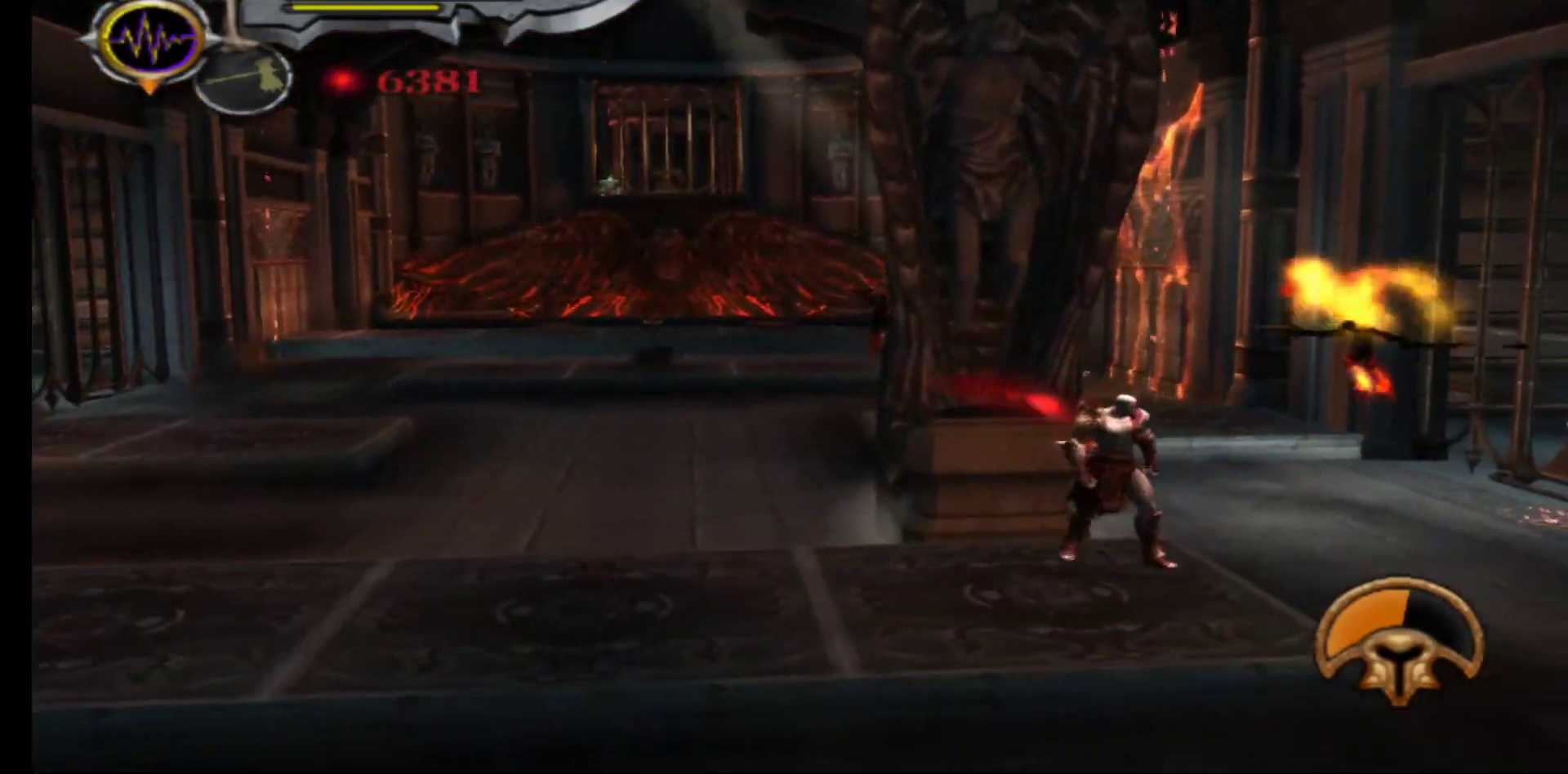
{"dt_ms": 500, "buttons": [], "left_stick": "center", "right_stick": "center", "events": [[117, "A", "up"], [200, "B", "down"], [300, "B", "up"], [367, "B", "down"], [467, "B", "up"]]}
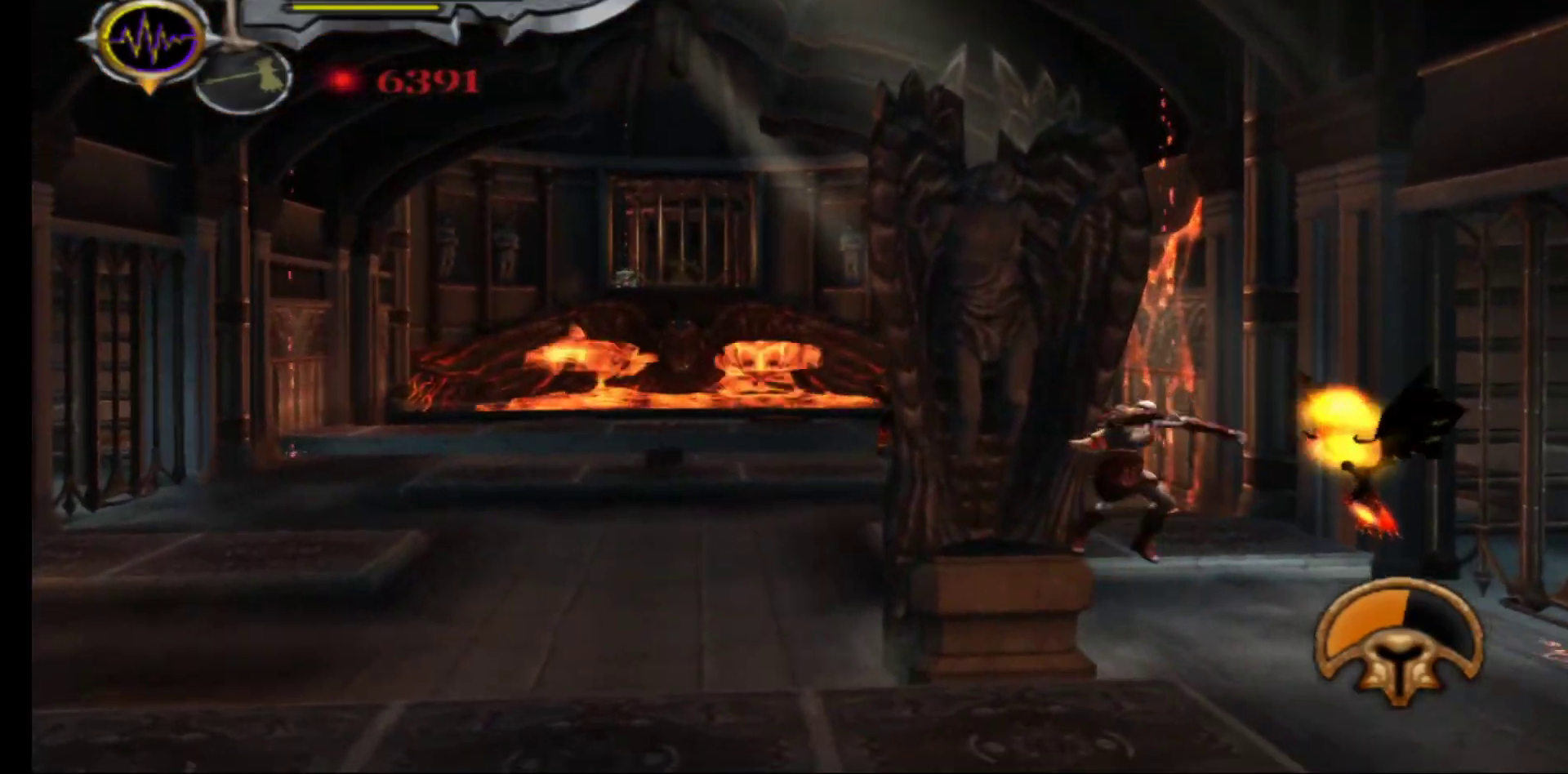
{"dt_ms": 500, "buttons": [], "left_stick": "center", "right_stick": "center", "events": [[33, "B", "down"], [133, "B", "up"]]}
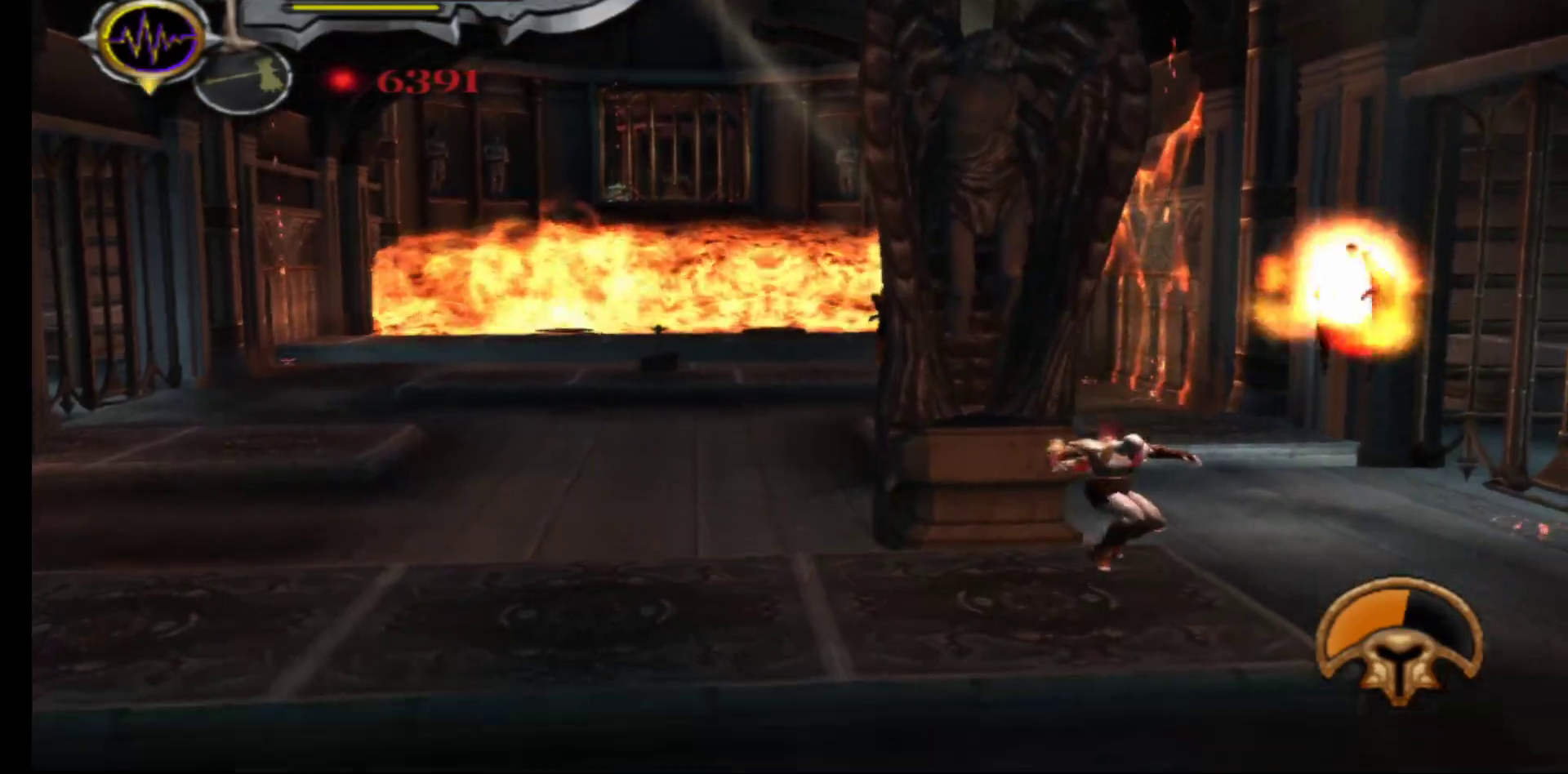
{"dt_ms": 500, "buttons": [], "left_stick": "center", "right_stick": "center", "events": [[283, "A", "down"], [467, "A", "up"]]}
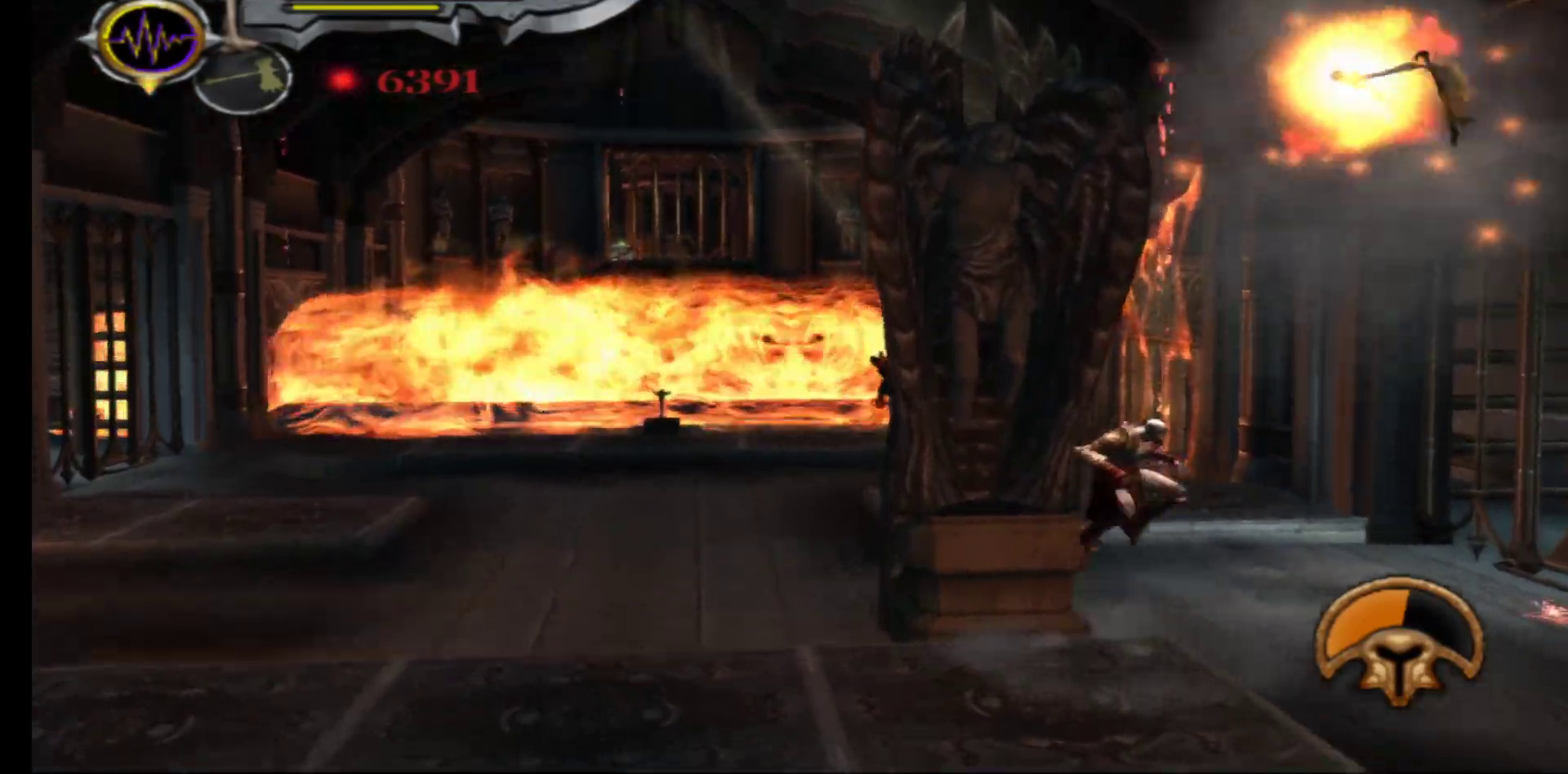
{"dt_ms": 500, "buttons": ["B"], "left_stick": "center", "right_stick": "center", "events": [[167, "A", "down"], [350, "A", "up"], [450, "B", "down"]]}
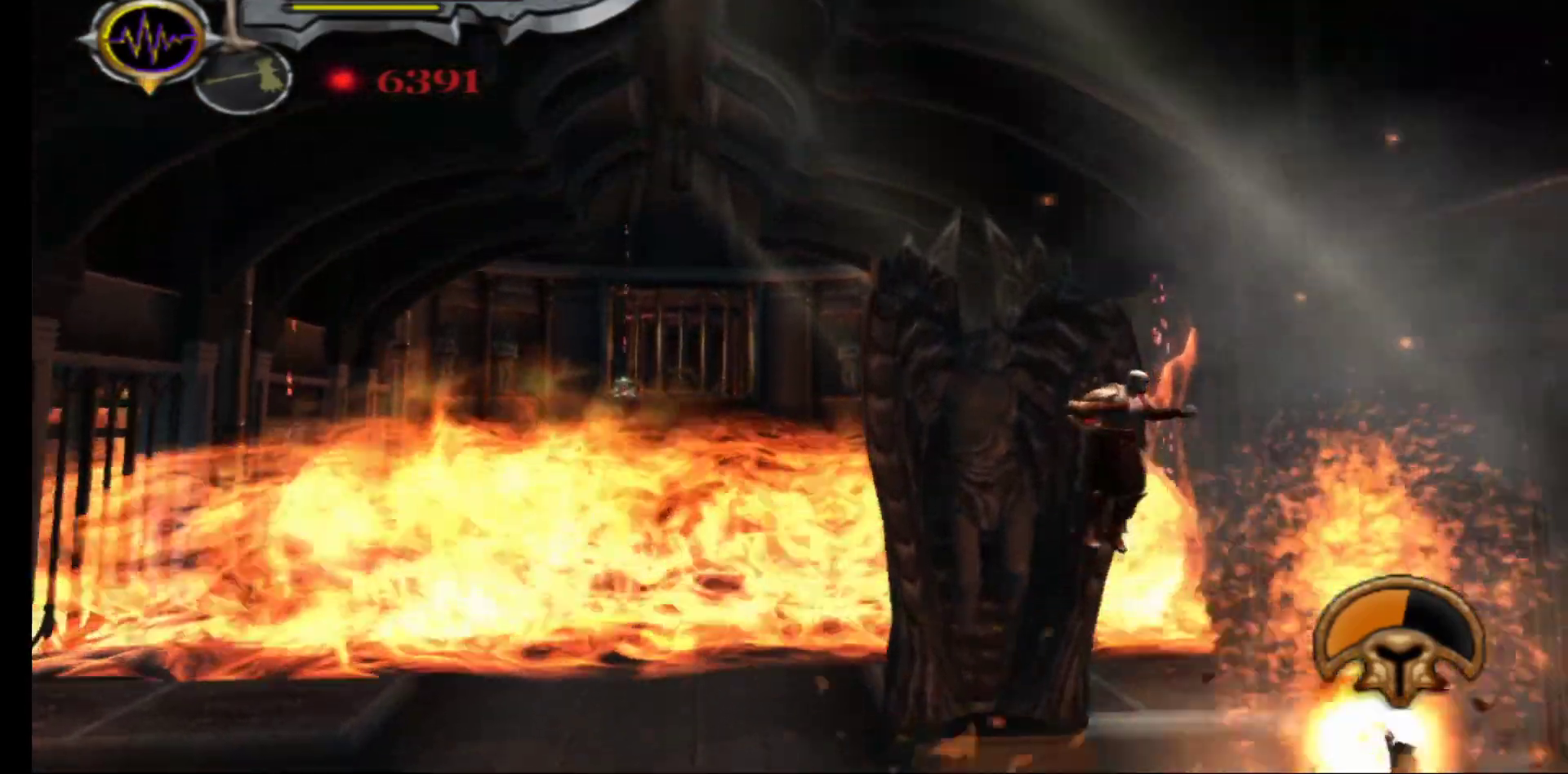
{"dt_ms": 500, "buttons": [], "left_stick": "center", "right_stick": "center", "events": [[67, "B", "up"], [183, "B", "down"], [317, "B", "up"]]}
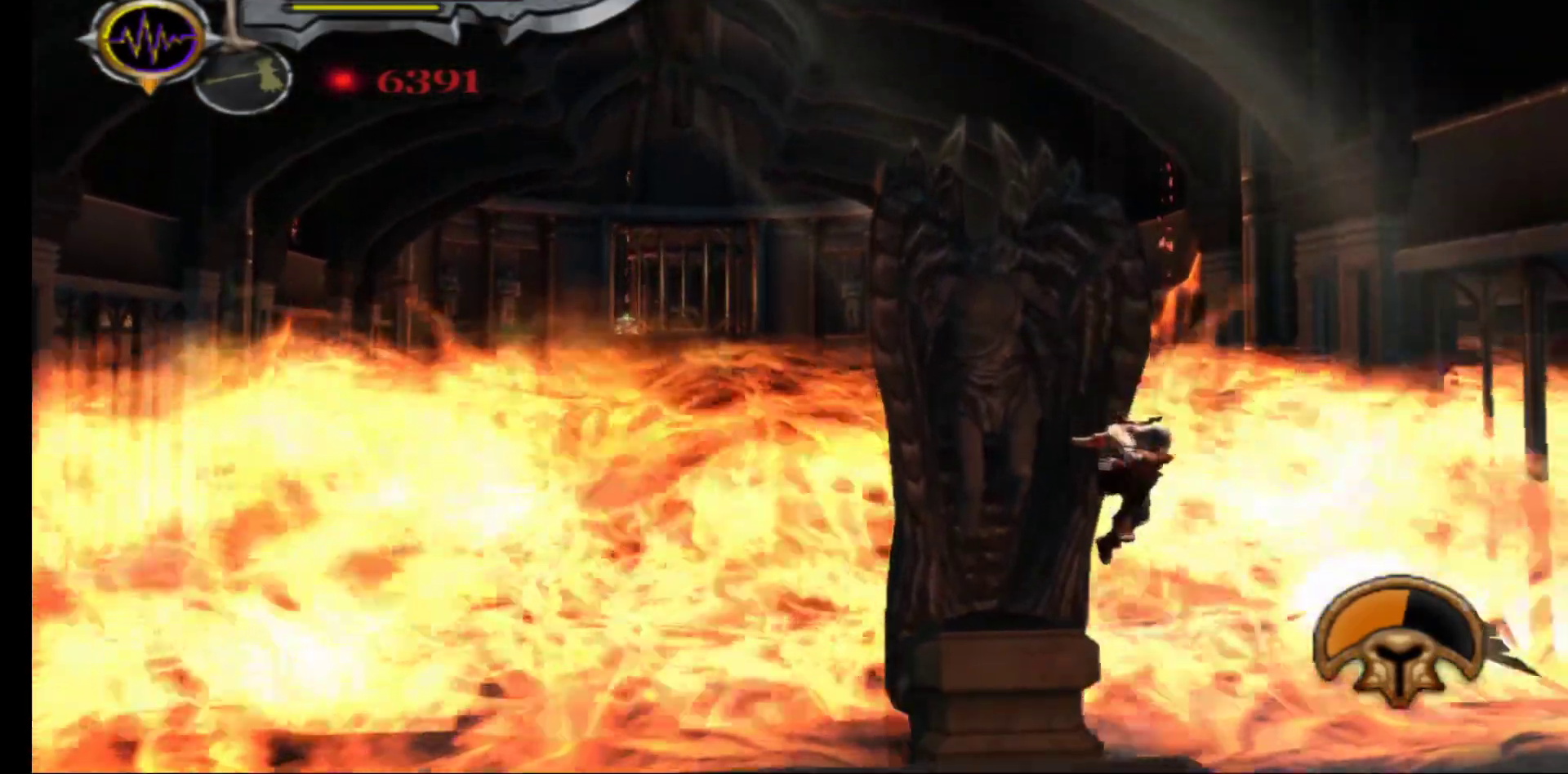
{"dt_ms": 500, "buttons": [], "left_stick": "center", "right_stick": "center", "events": []}
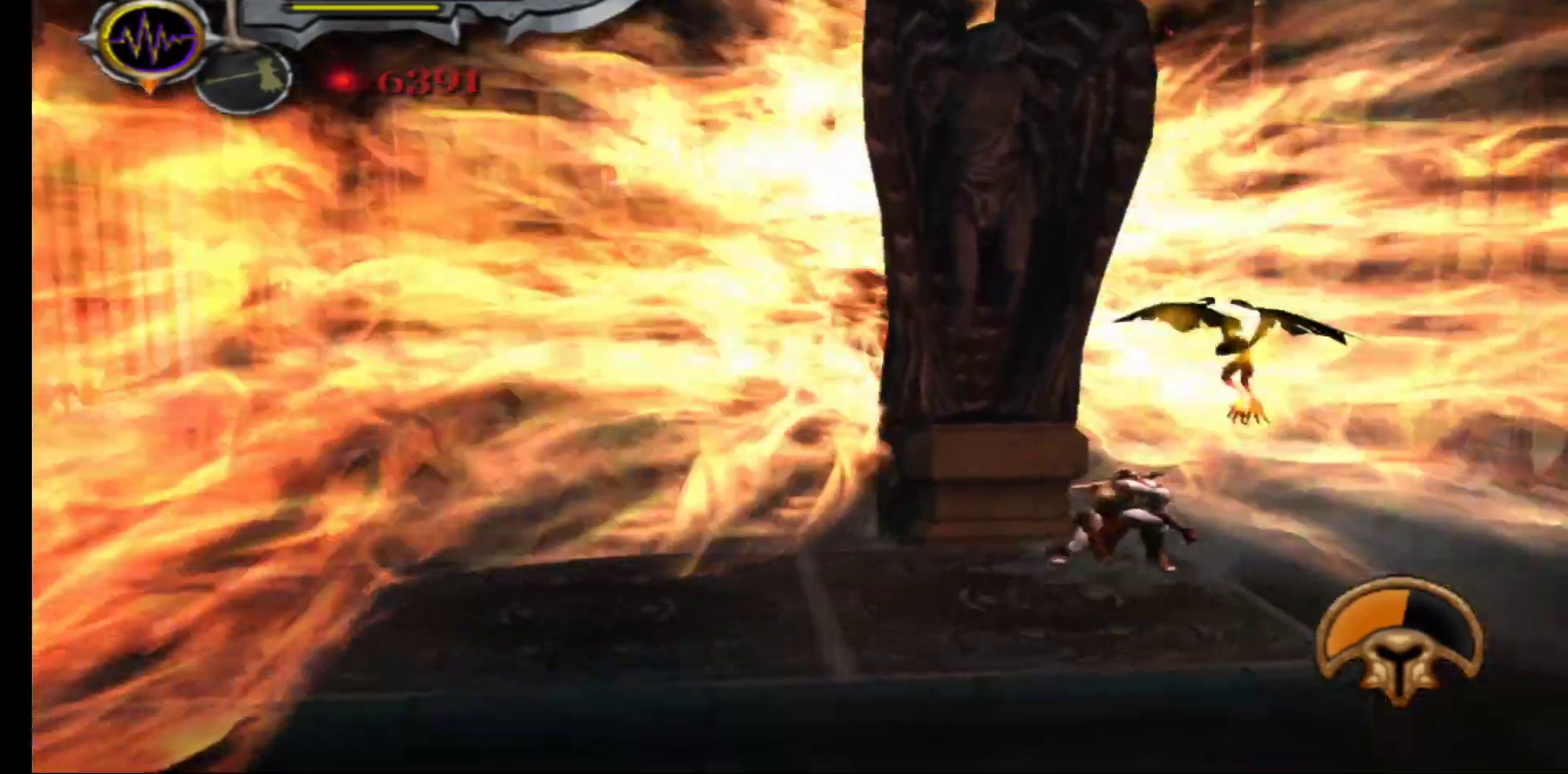
{"dt_ms": 500, "buttons": [], "left_stick": "center", "right_stick": "center", "events": [[133, "B", "down"], [233, "B", "up"], [317, "B", "down"], [433, "B", "up"]]}
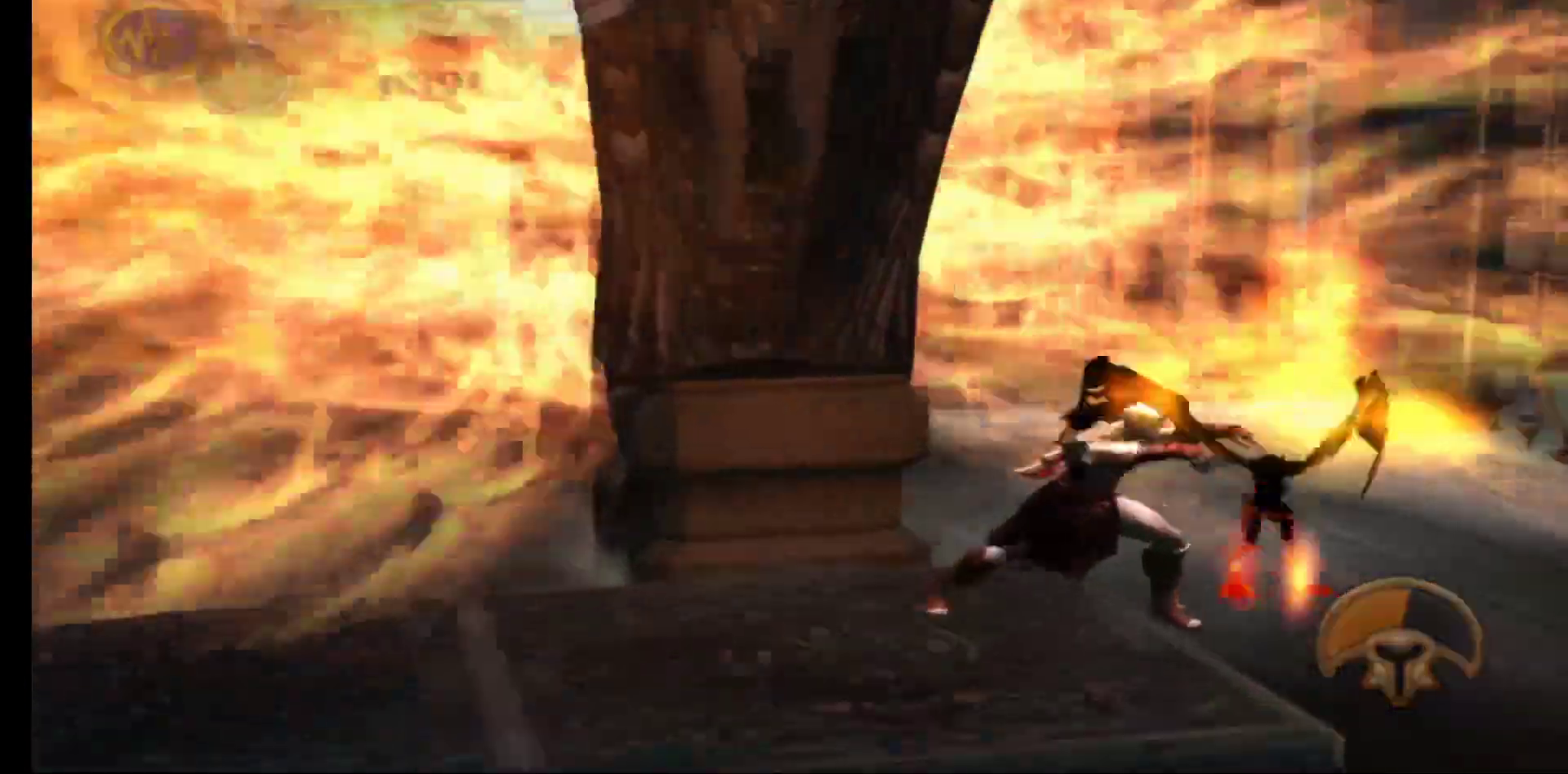
{"dt_ms": 1000, "buttons": [], "left_stick": "center", "right_stick": "center"}
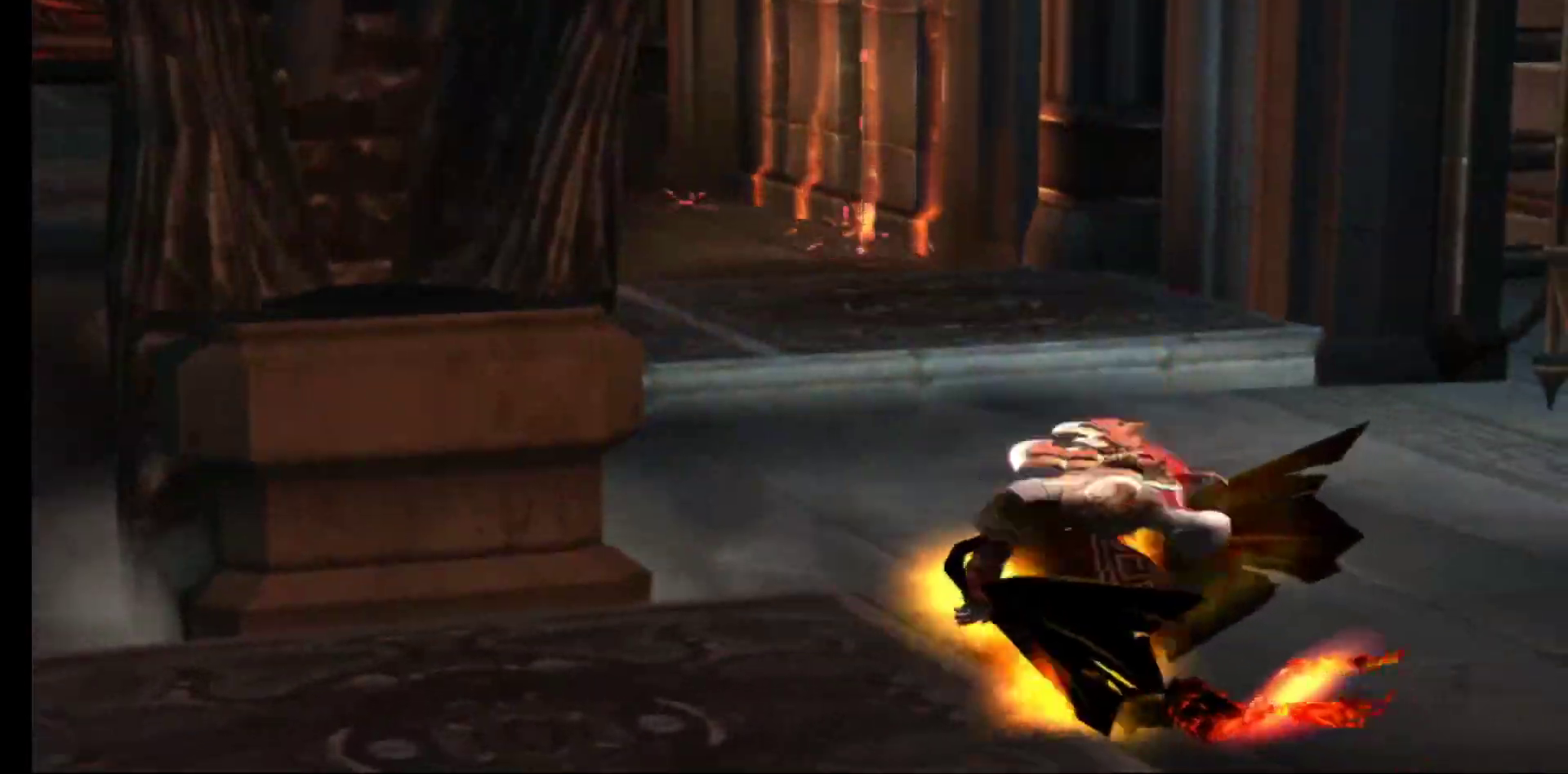
{"dt_ms": 500, "buttons": [], "left_stick": "down-left", "right_stick": "center", "events": [[233, "left_stick", "down"], [400, "left_stick", "down-left"]]}
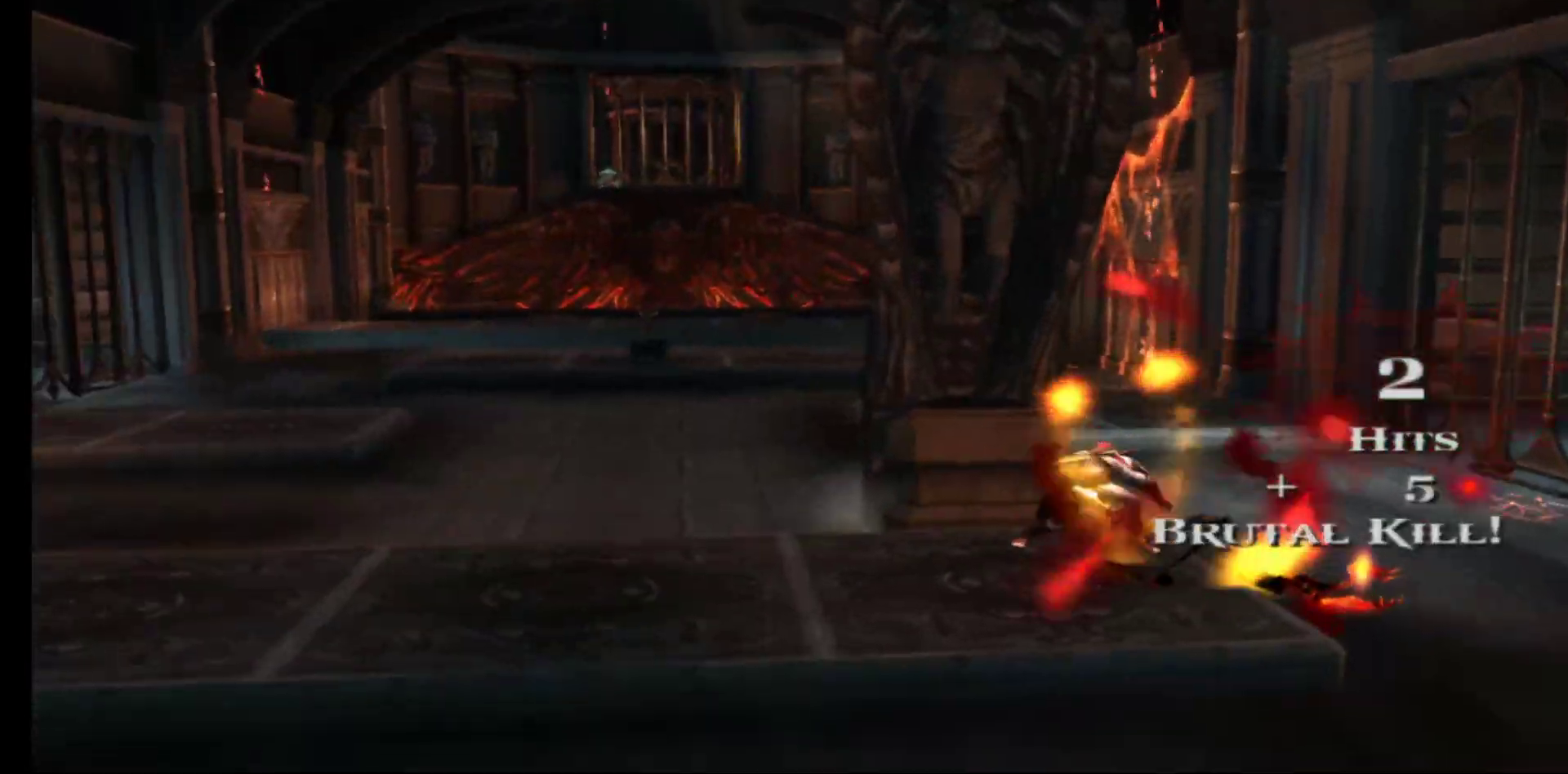
{"dt_ms": 500, "buttons": [], "left_stick": "up-left", "right_stick": "center", "events": [[17, "left_stick", "center"], [300, "left_stick", "left"], [417, "left_stick", "up-left"]]}
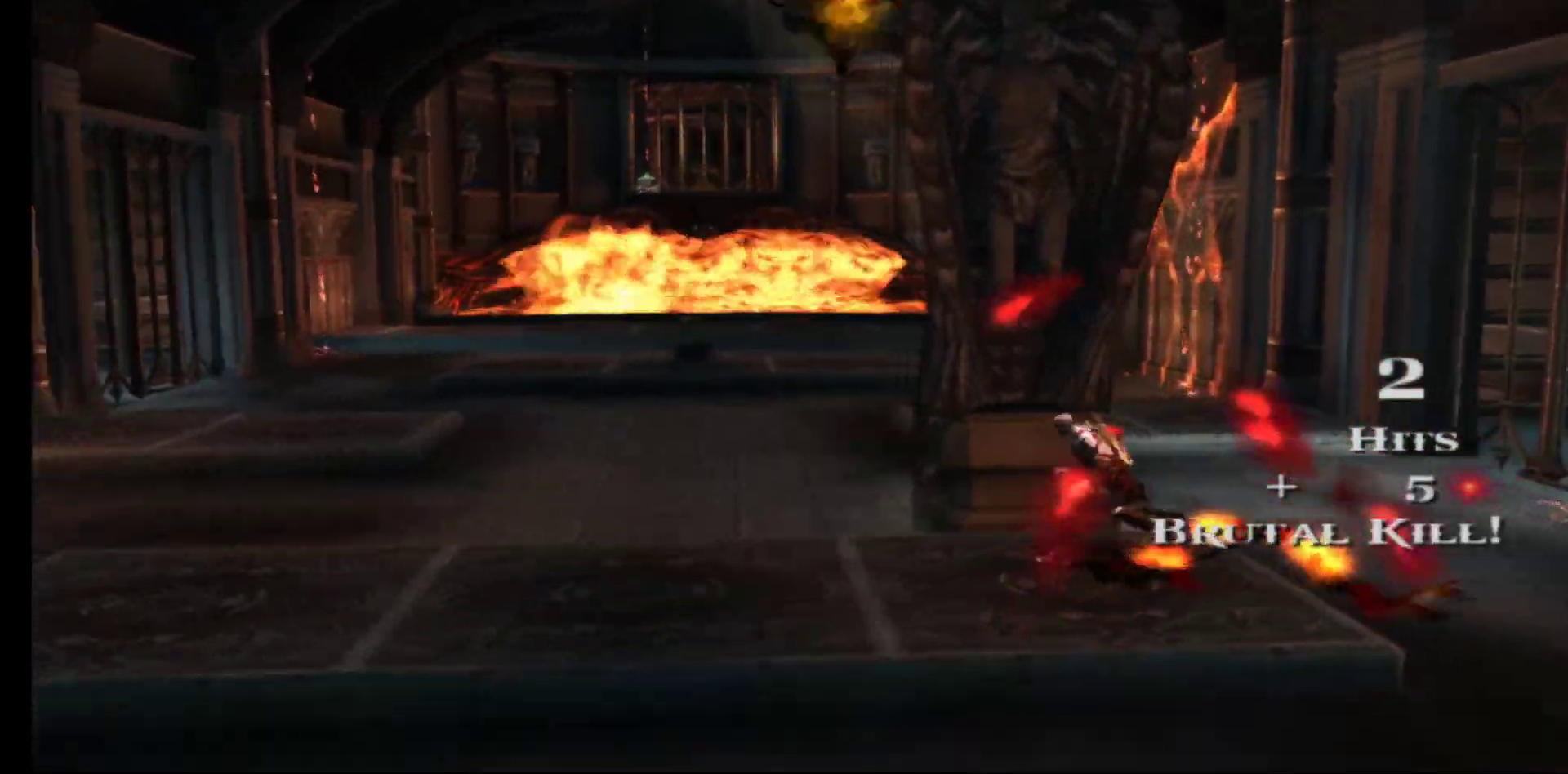
{"dt_ms": 500, "buttons": [], "left_stick": "center", "right_stick": "center", "events": [[17, "left_stick", "up"], [200, "left_stick", "center"]]}
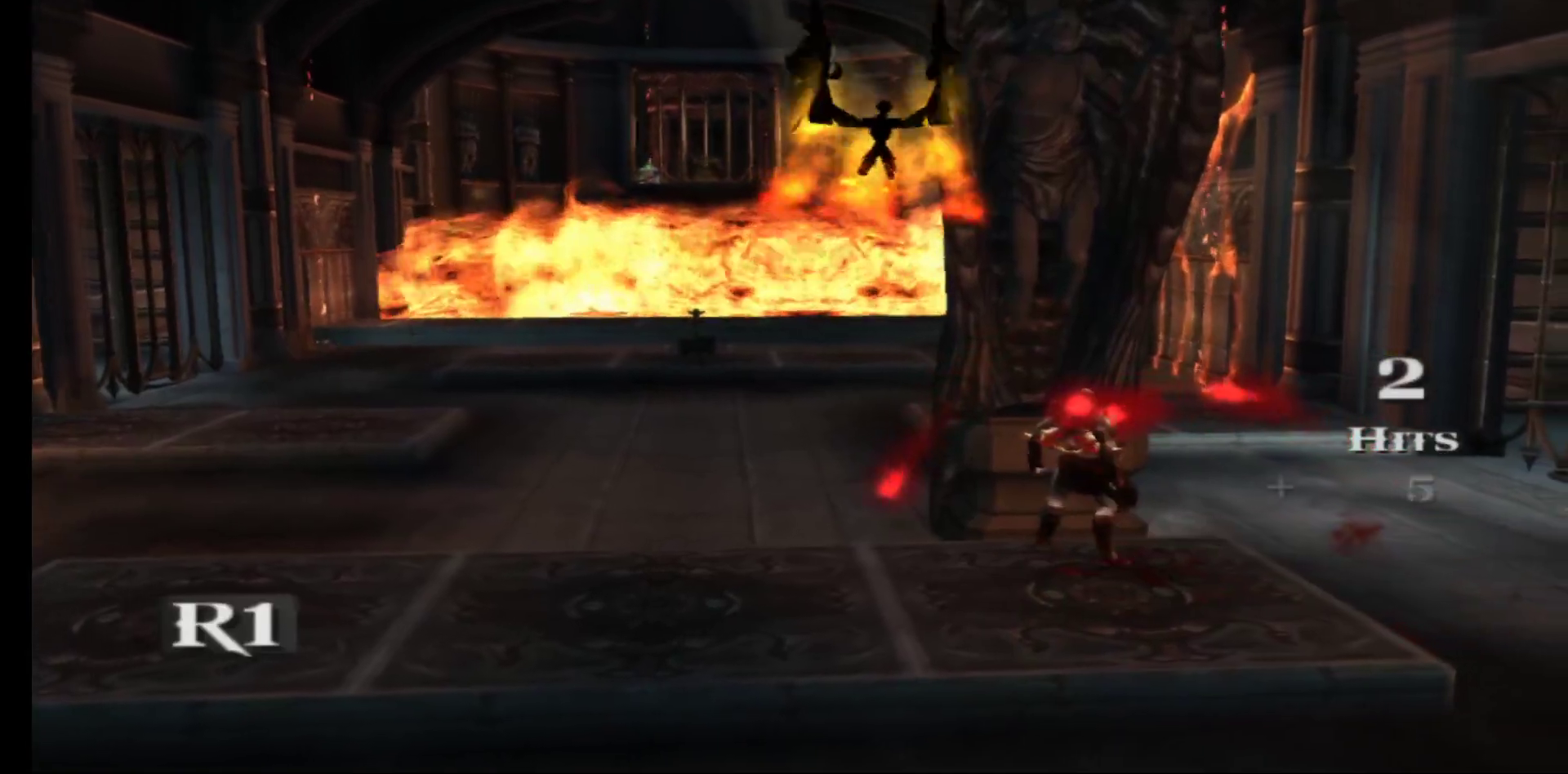
{"dt_ms": 500, "buttons": [], "left_stick": "center", "right_stick": "center", "events": [[433, "B", "down"], [467, "B", "up"]]}
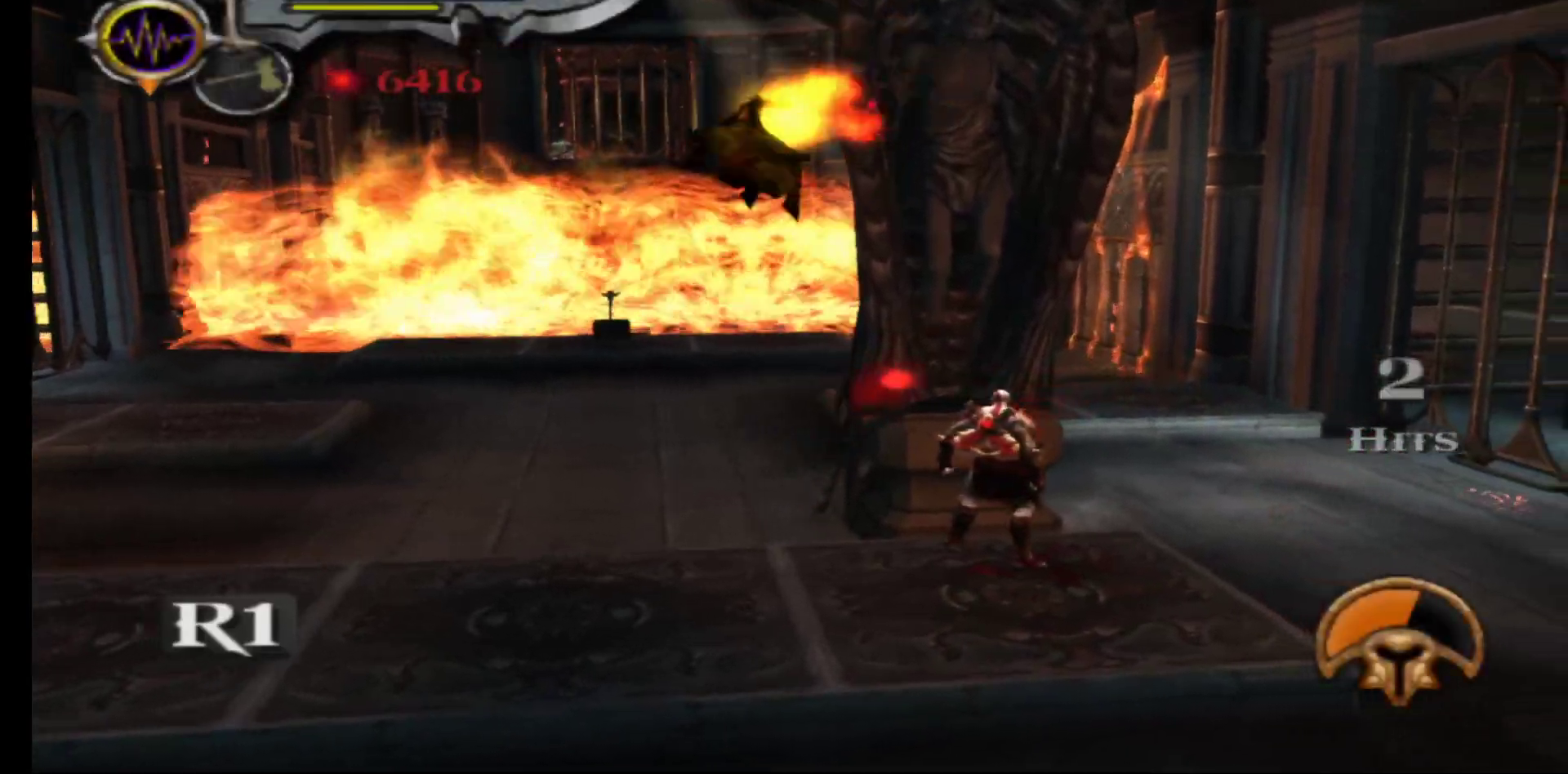
{"dt_ms": 500, "buttons": [], "left_stick": "center", "right_stick": "center", "events": [[50, "A", "down"], [217, "A", "up"], [300, "A", "down"], [433, "A", "up"]]}
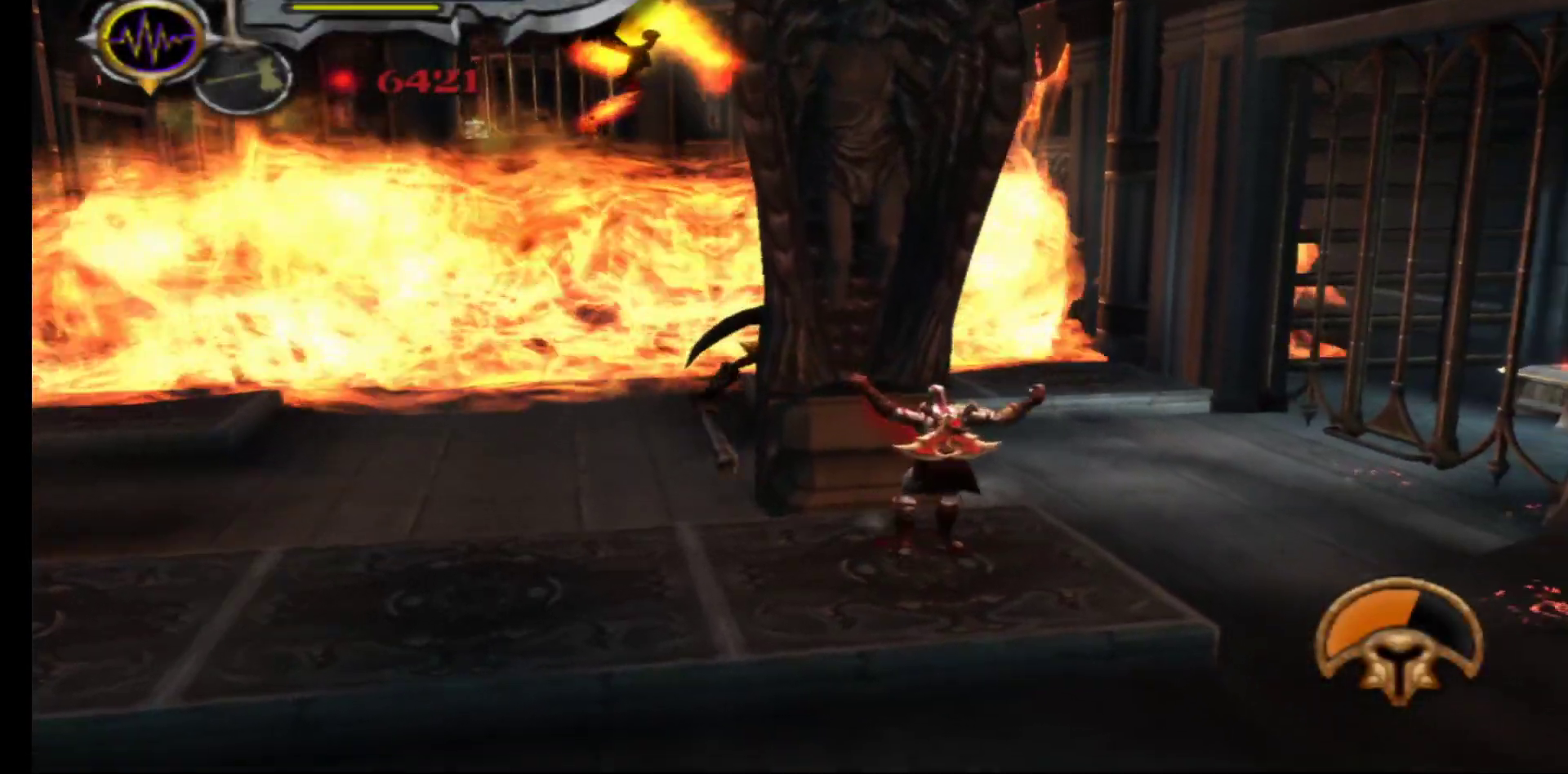
{"dt_ms": 500, "buttons": [], "left_stick": "center", "right_stick": "center", "events": [[133, "left_stick", "left"], [317, "left_stick", "center"]]}
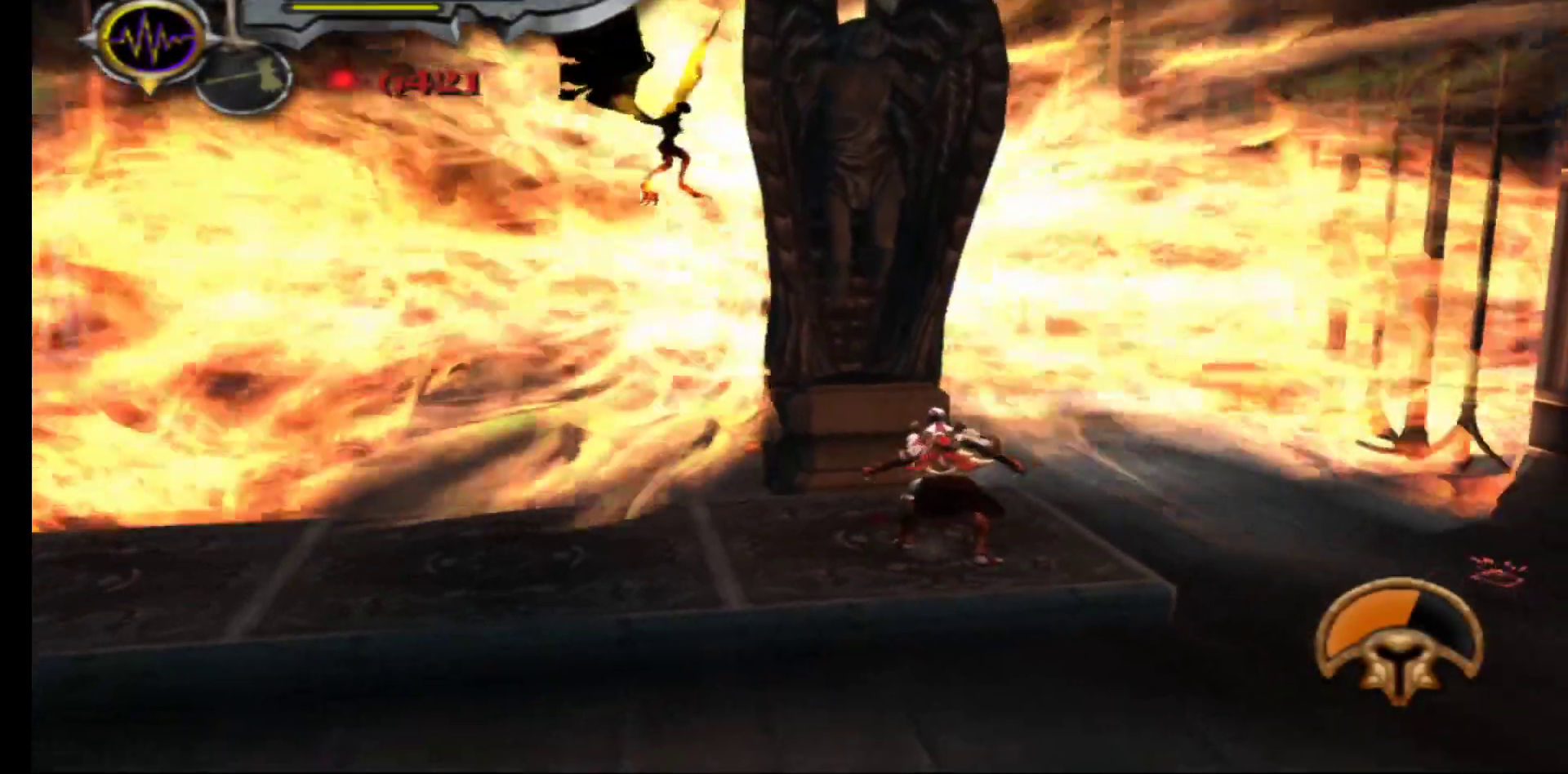
{"dt_ms": 500, "buttons": ["B"], "left_stick": "left", "right_stick": "center", "events": [[33, "A", "down"], [150, "A", "up"], [200, "A", "down"], [333, "A", "up"], [400, "left_stick", "left"], [450, "B", "down"]]}
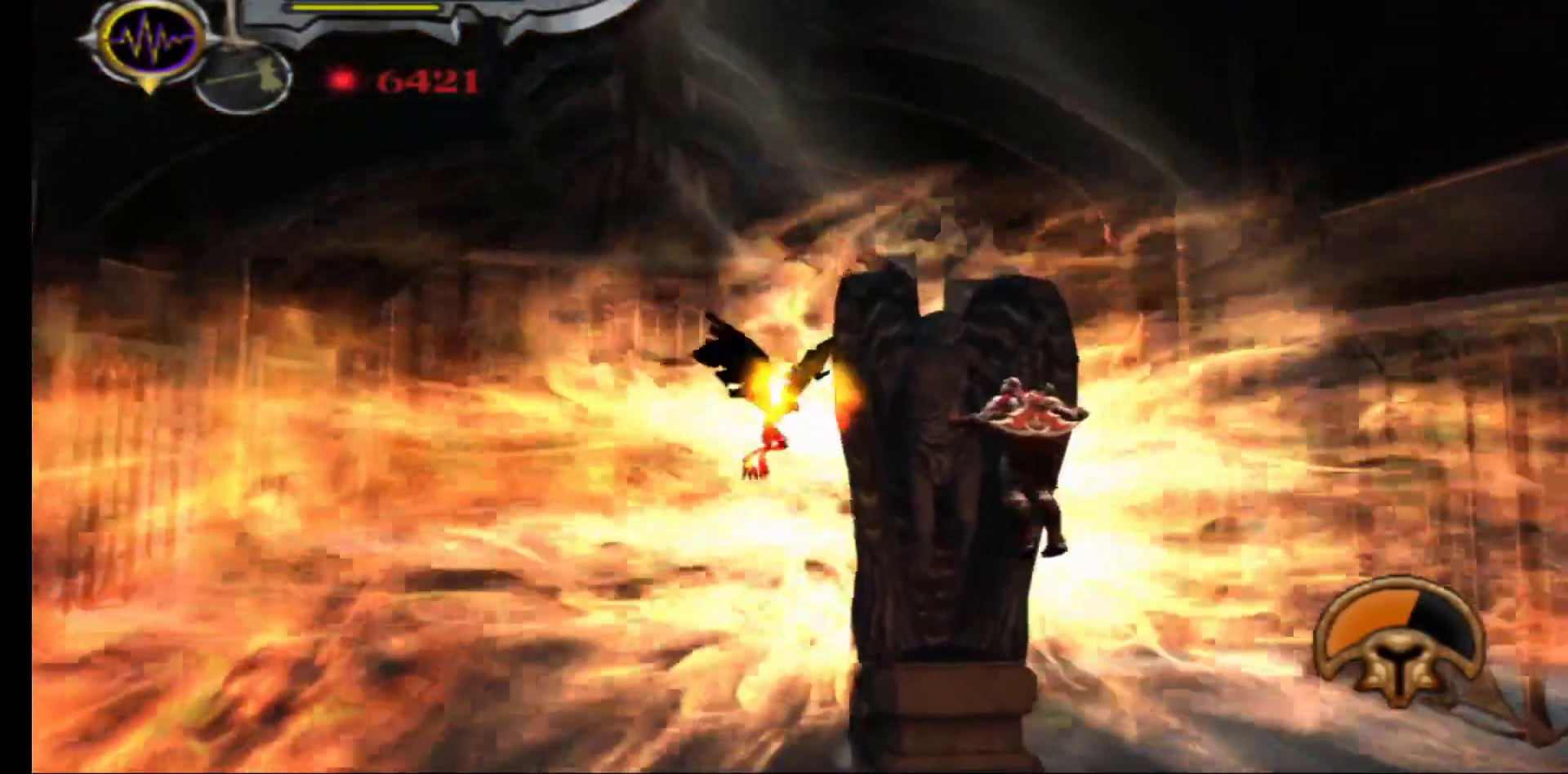
{"dt_ms": 500, "buttons": [], "left_stick": "center", "right_stick": "center", "events": [[33, "left_stick", "center"], [67, "B", "up"], [150, "B", "down"], [233, "B", "up"], [317, "B", "down"], [433, "B", "up"]]}
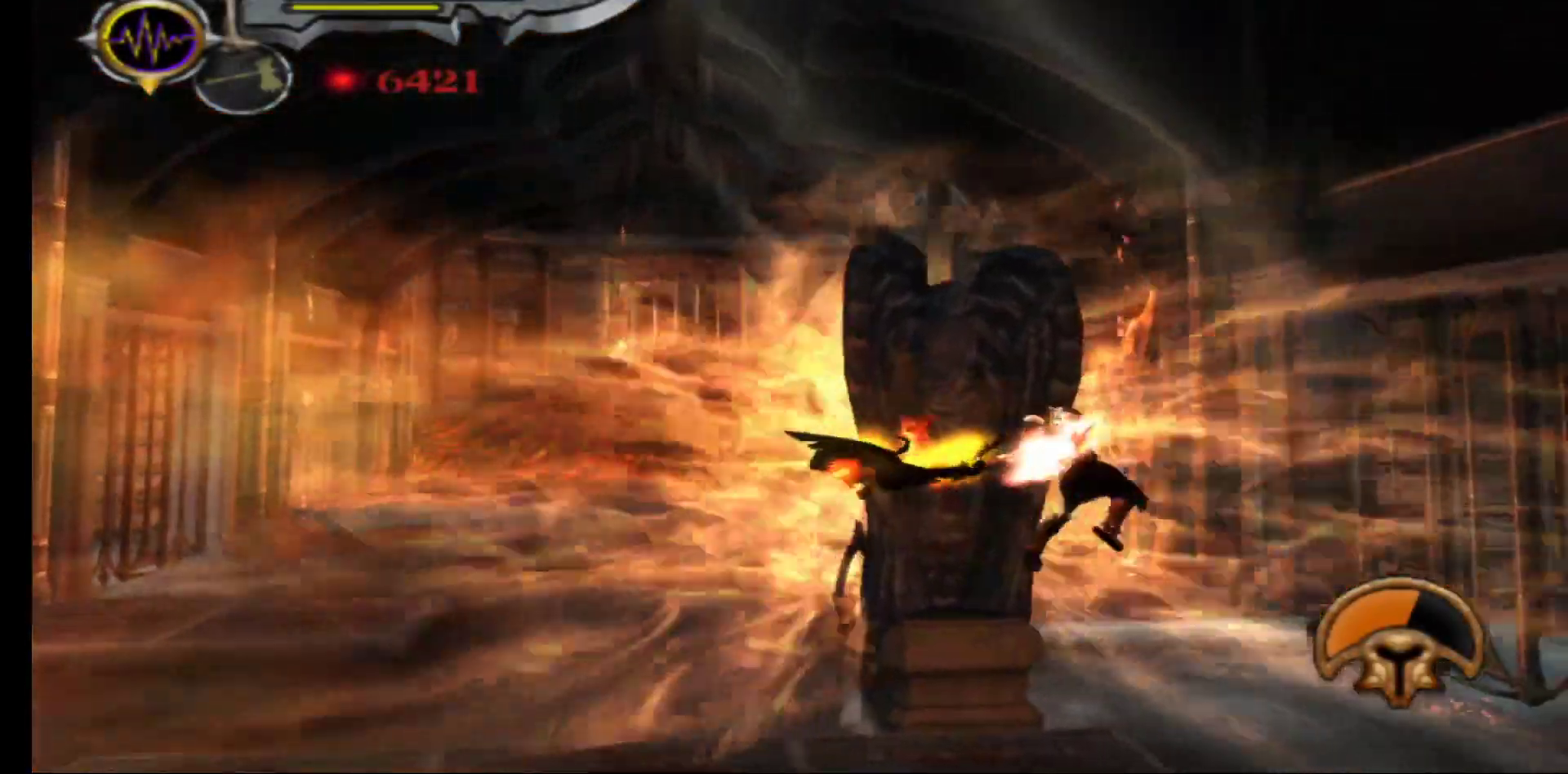
{"dt_ms": 500, "buttons": [], "left_stick": "left", "right_stick": "center", "events": [[500, "left_stick", "left"]]}
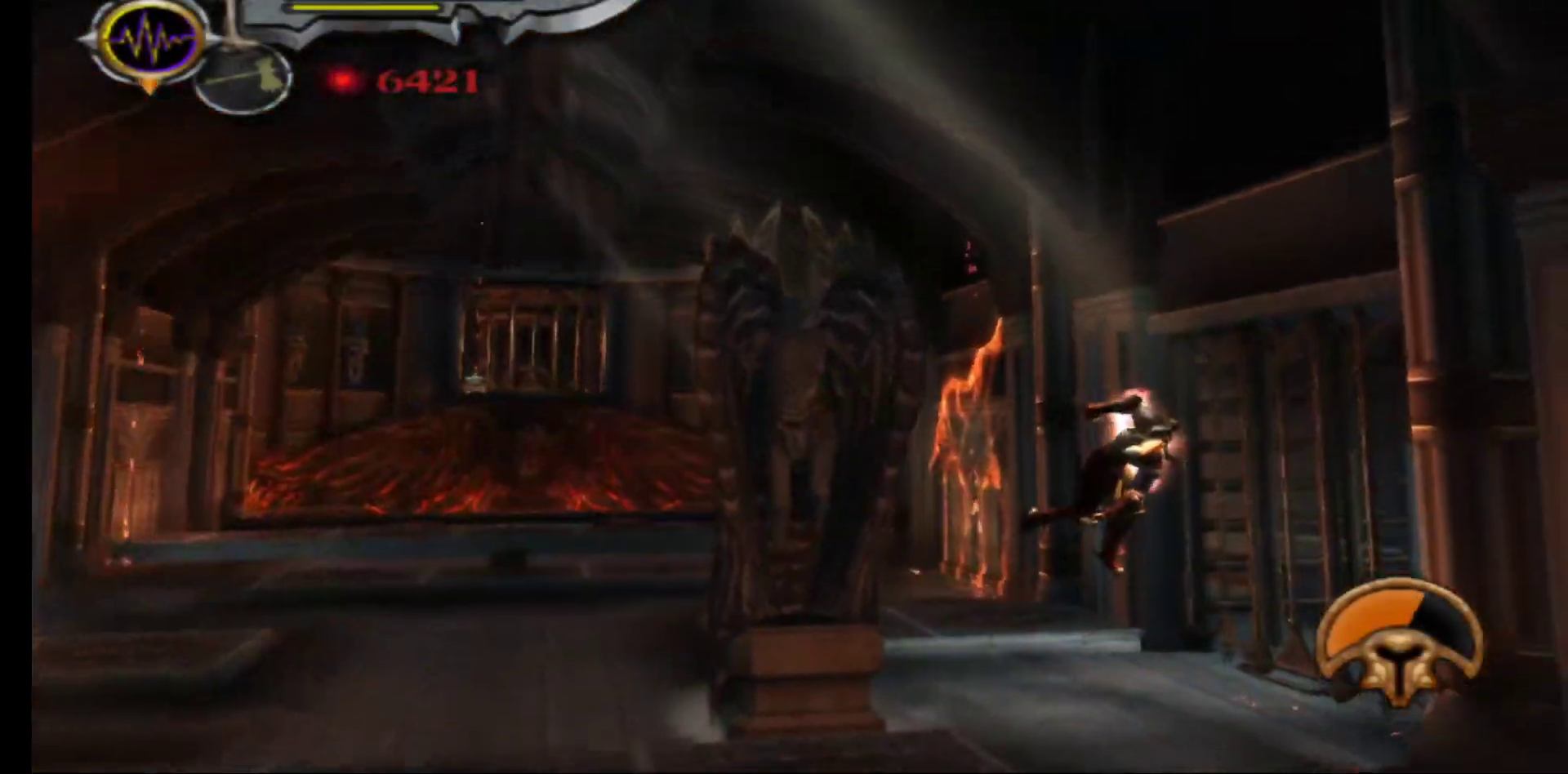
{"dt_ms": 500, "buttons": ["B"], "left_stick": "center", "right_stick": "center", "events": [[200, "left_stick", "center"], [500, "B", "down"]]}
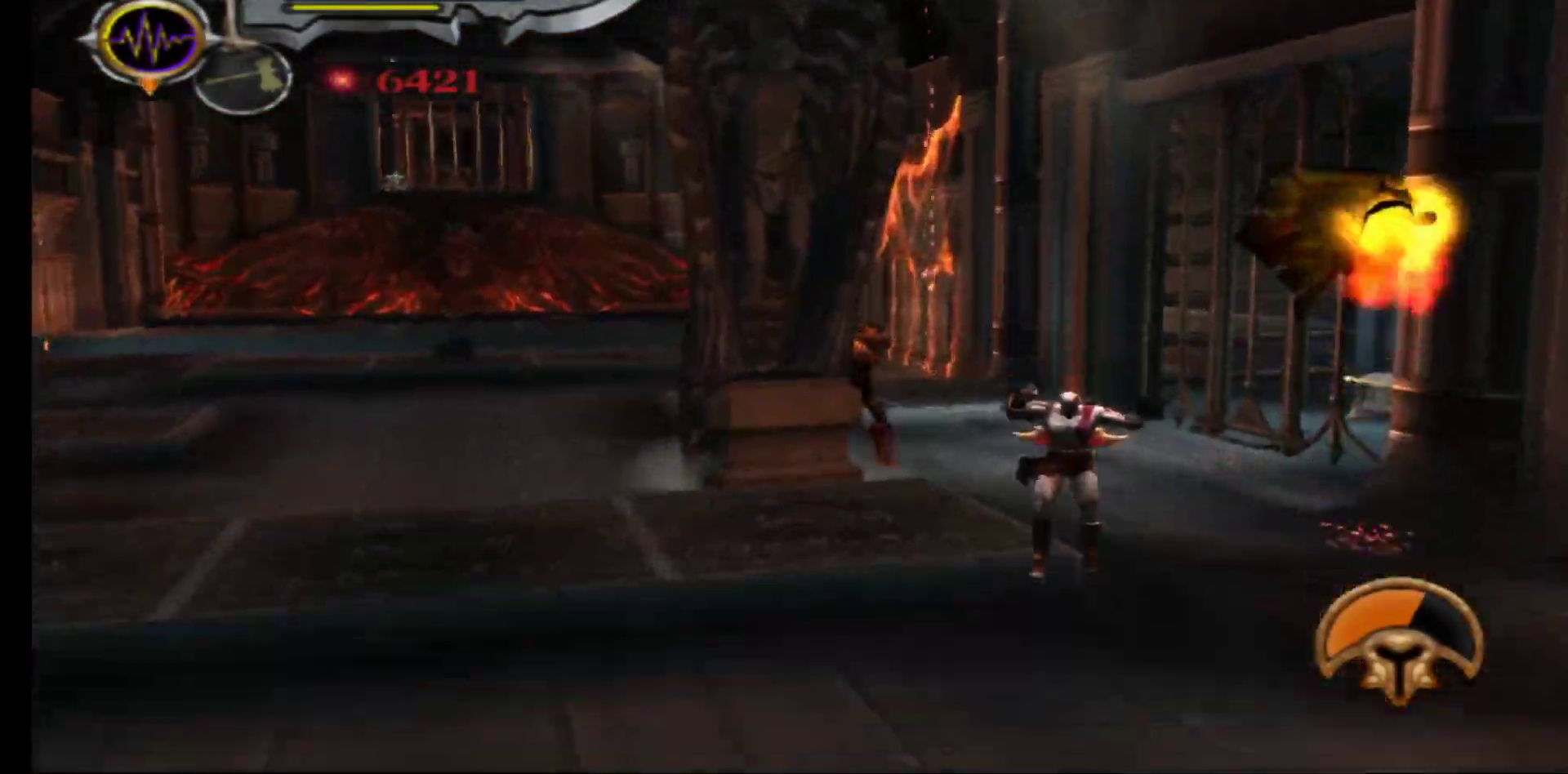
{"dt_ms": 500, "buttons": [], "left_stick": "center", "right_stick": "center"}
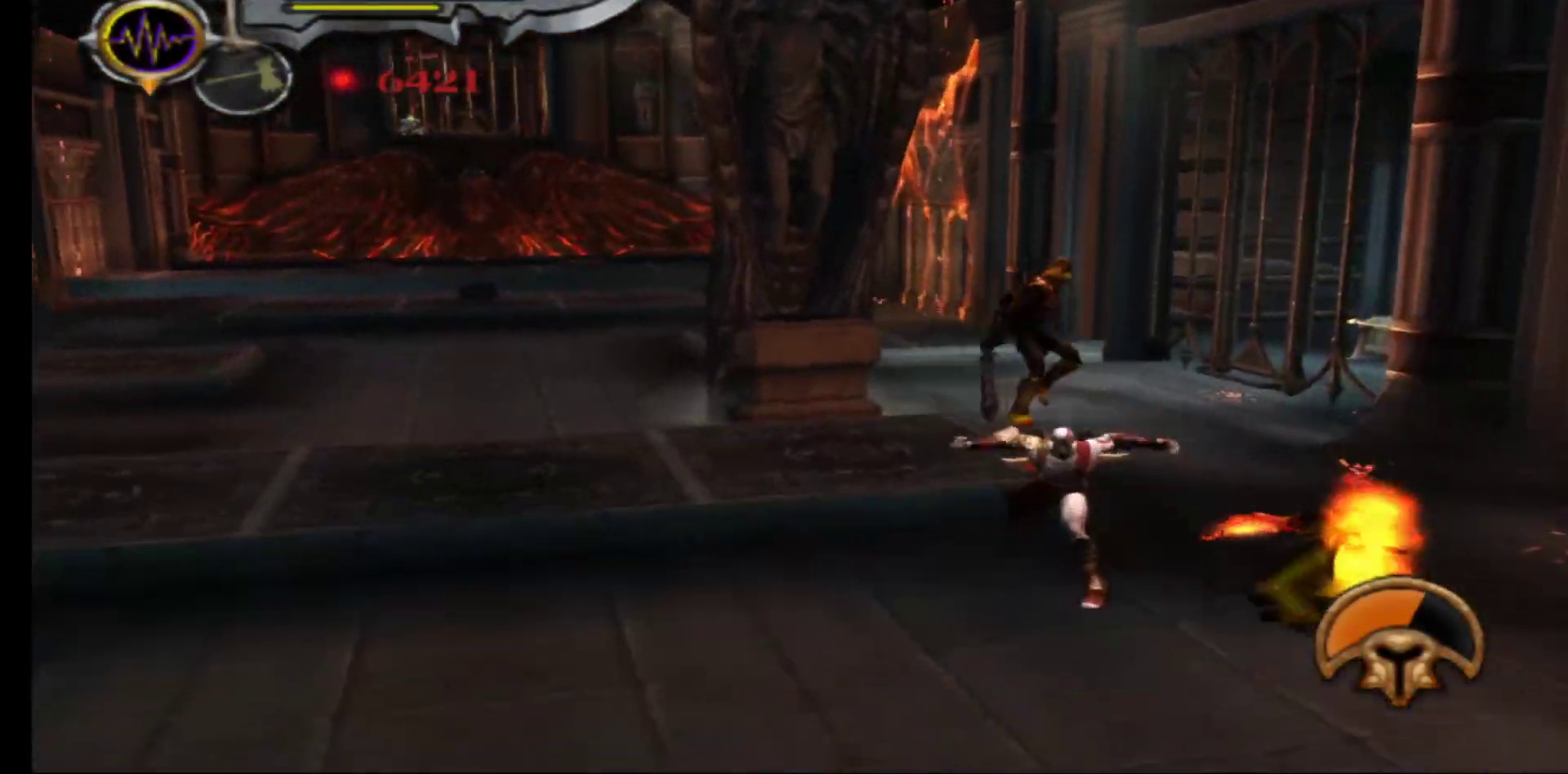
{"dt_ms": 500, "buttons": [], "left_stick": "center", "right_stick": "center", "events": [[17, "B", "down"], [133, "B", "up"], [217, "B", "down"], [300, "B", "up"], [433, "B", "down"], [483, "B", "up"]]}
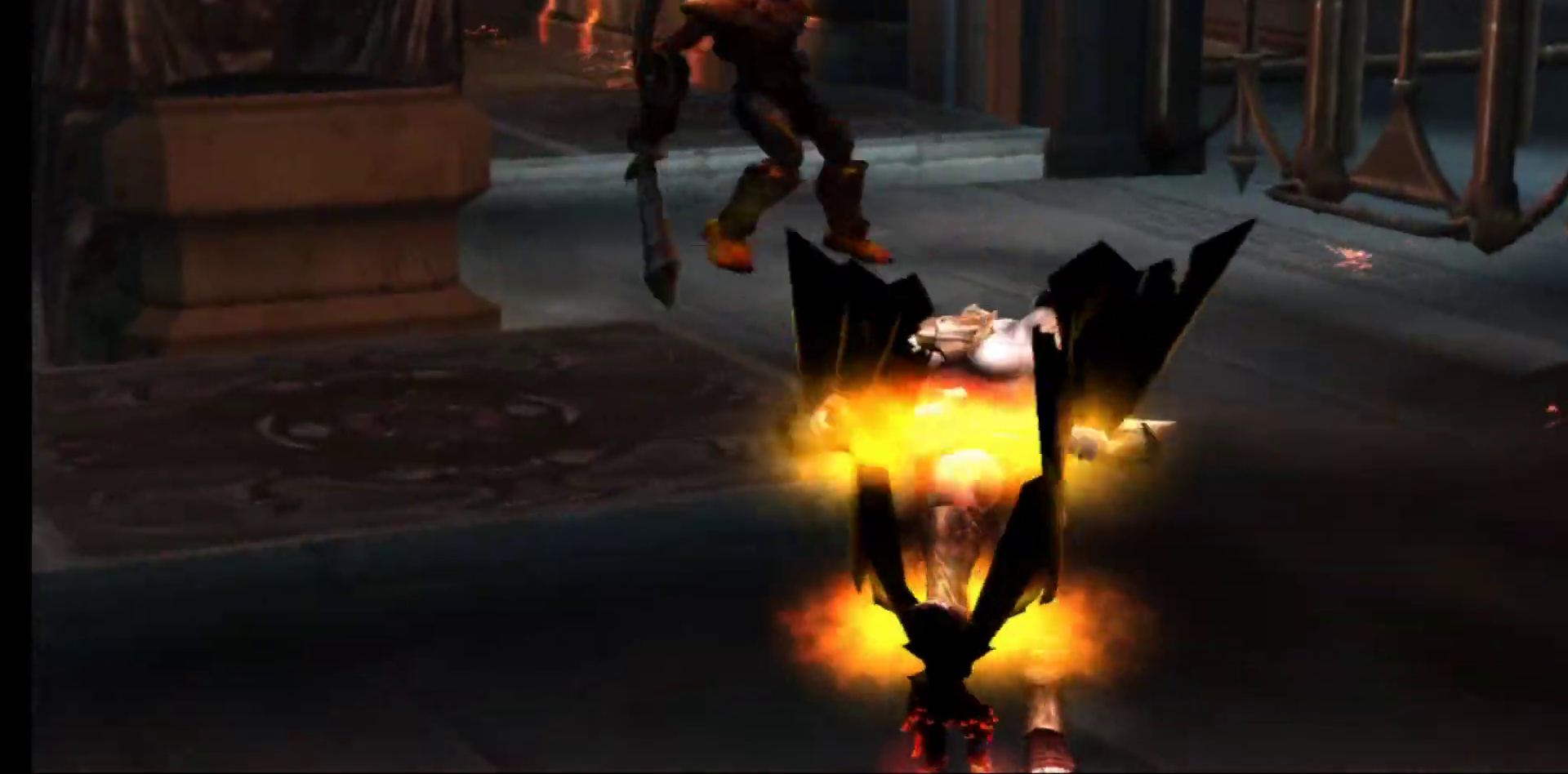
{"dt_ms": 500, "buttons": [], "left_stick": "center", "right_stick": "center", "events": []}
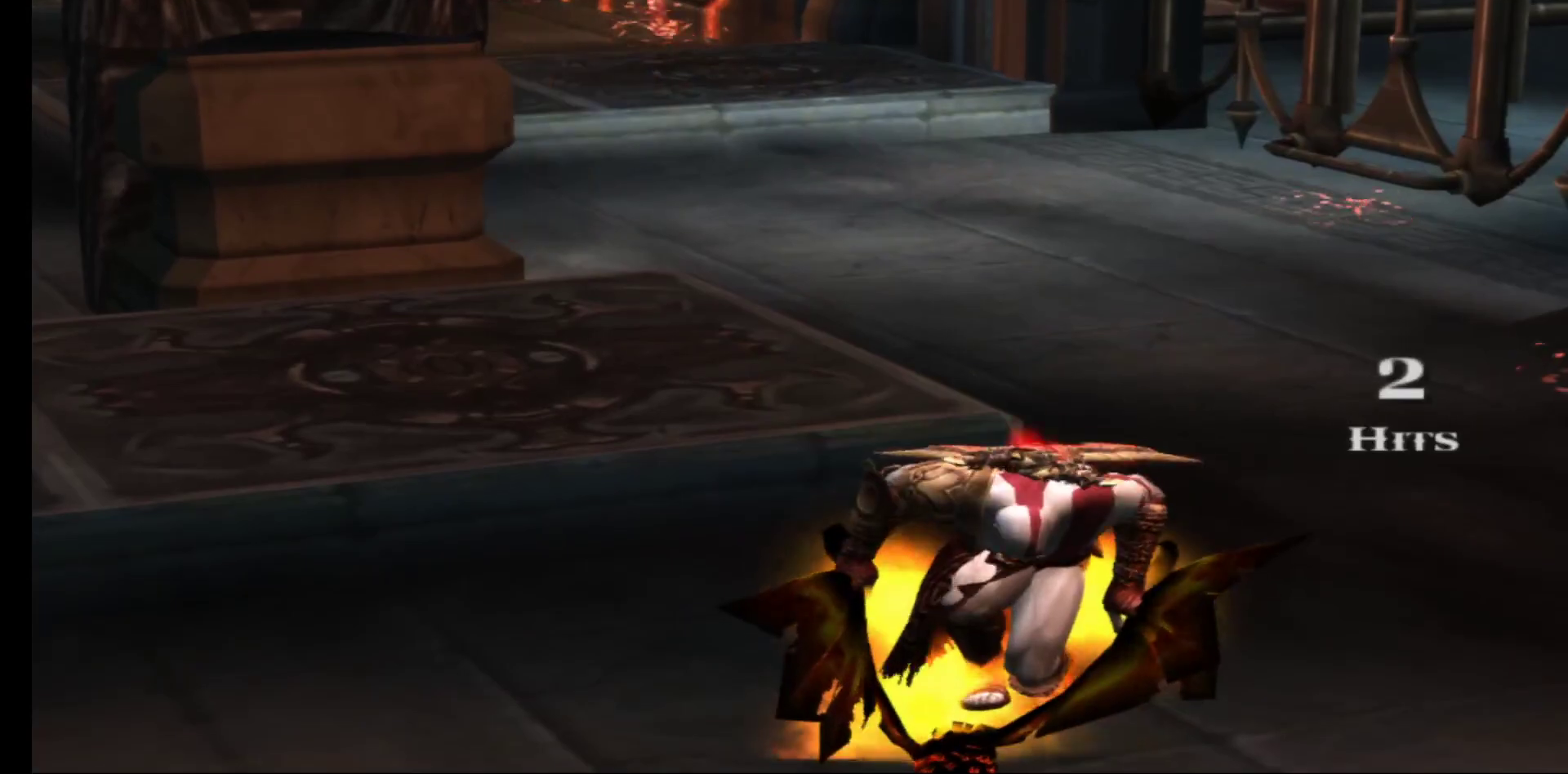
{"dt_ms": 500, "buttons": [], "left_stick": "center", "right_stick": "center", "events": []}
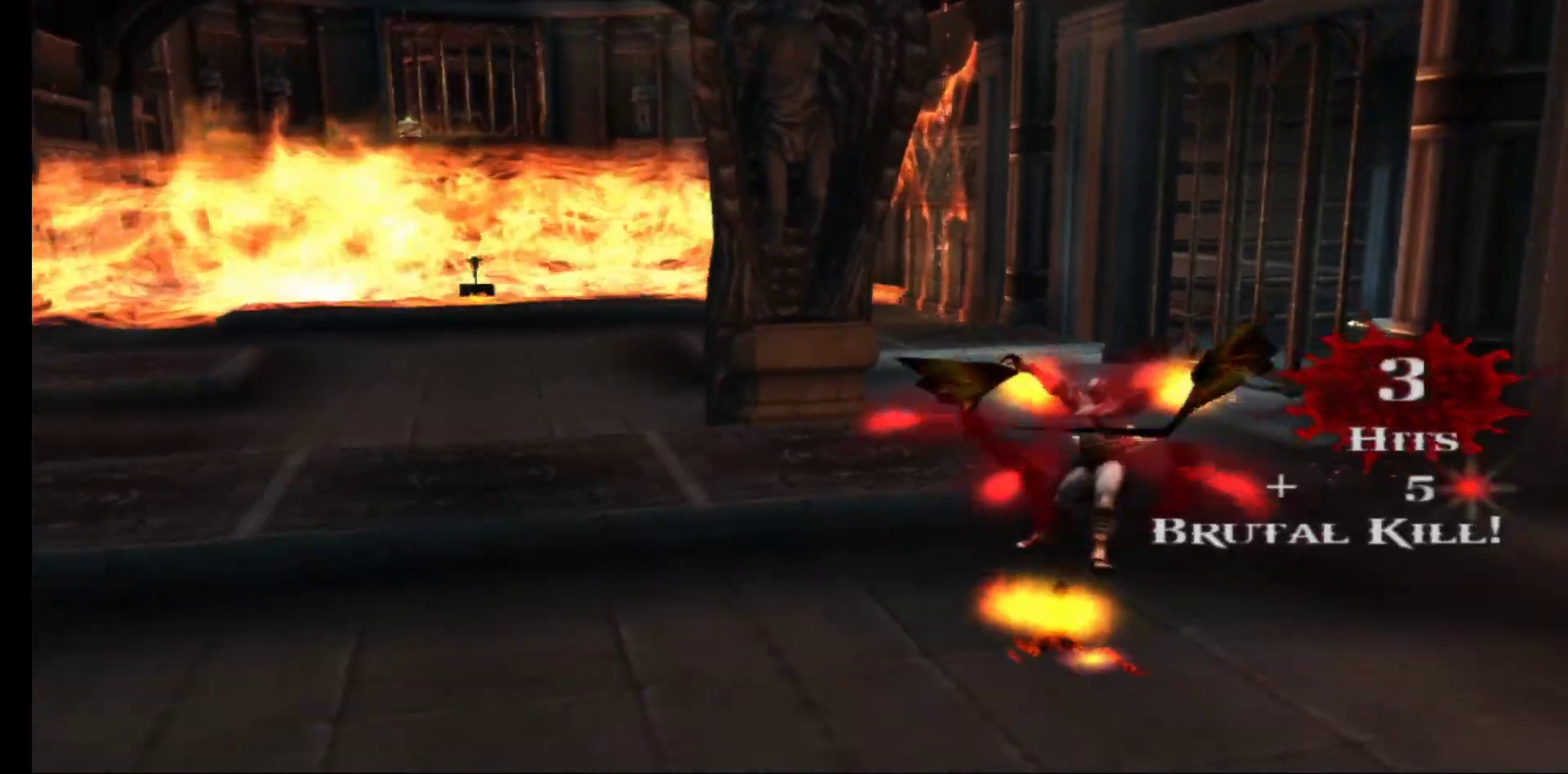
{"dt_ms": 500, "buttons": [], "left_stick": "up-left", "right_stick": "center", "events": [[17, "left_stick", "up-left"]]}
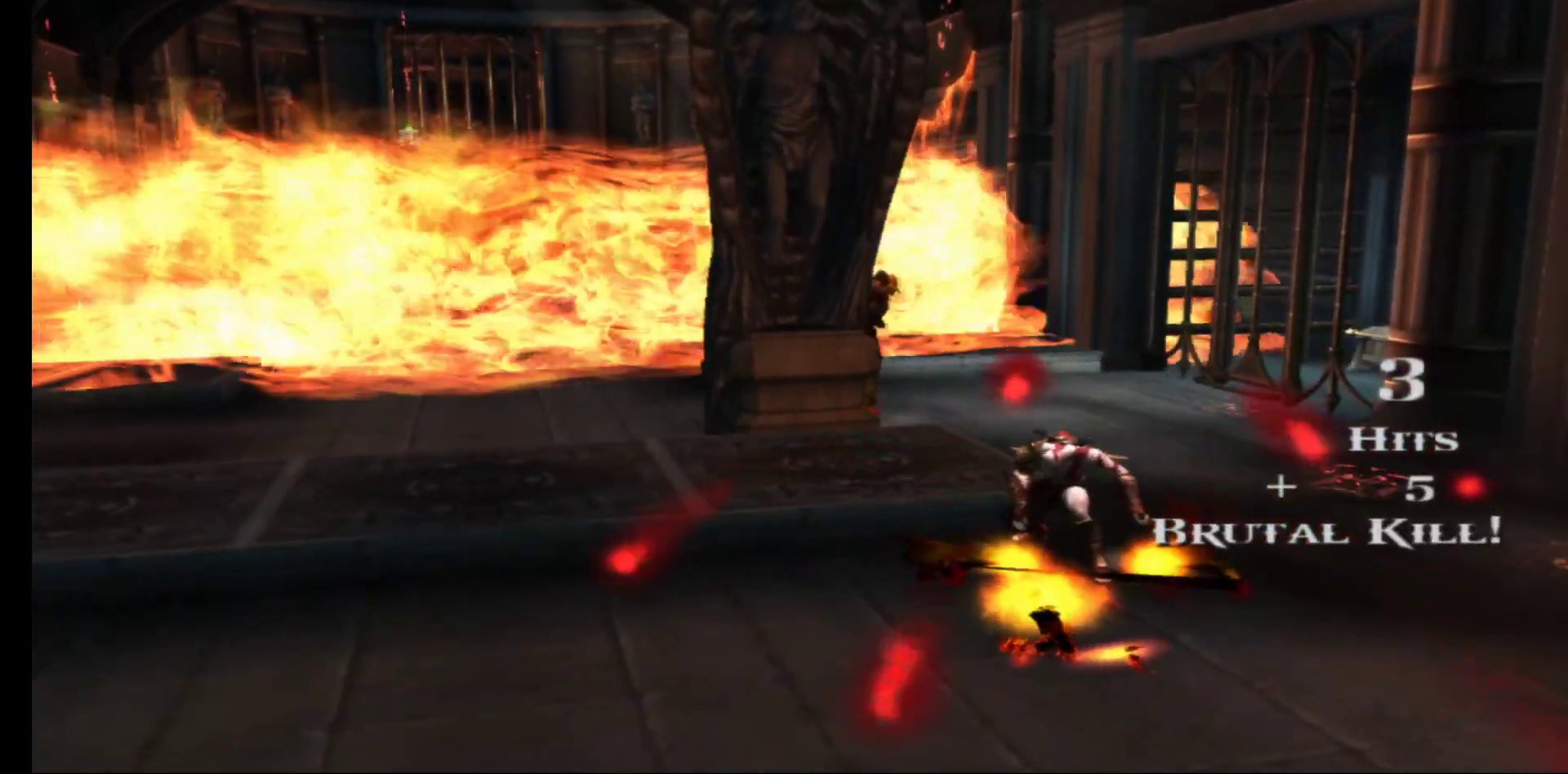
{"dt_ms": 500, "buttons": [], "left_stick": "up-left", "right_stick": "center", "events": []}